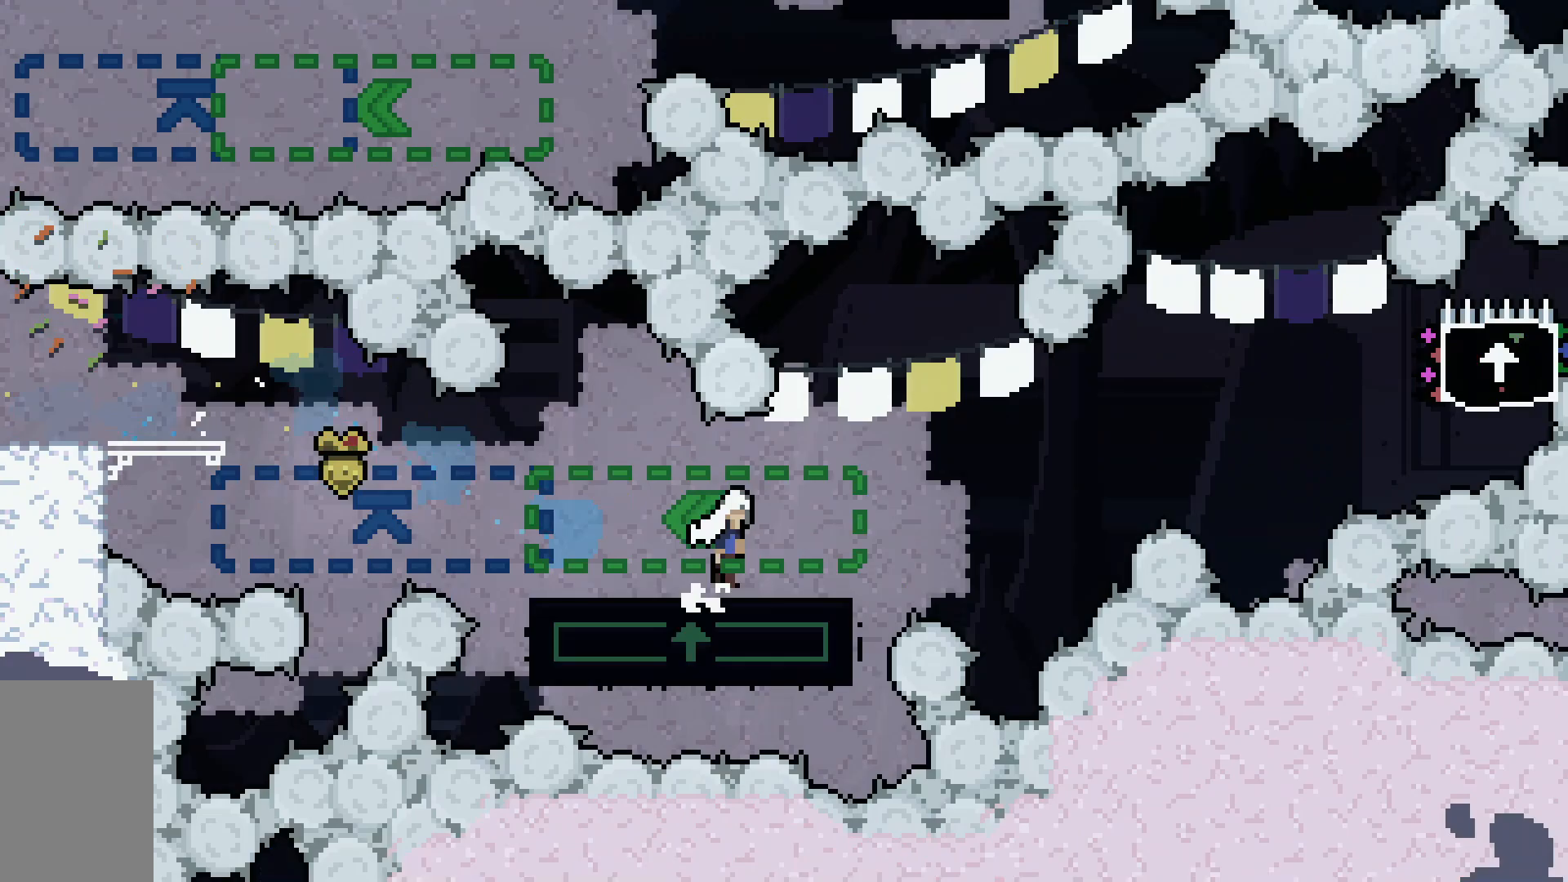
Gameplay with keyboard; each line is a JSON object with the keys held at the frame after it. "events" lists presses ("down") and releases ("up") of "dash", "demo", "down", "grab", "jump", "jump2", "left", "right", "talk" and "up" between this image and that frame as [ms after this image, input, new state], when the widget could be followed in between. No other keys are recorded. Mouse input is not recorded. Key names are as the overlay labels them; some are game actions (e.g. jump) rather than physical keys.
{"keys": ["dash", "jump2", "right", "up"], "events": [[33, "jump2", "down"], [317, "dash", "up"], [383, "up", "down"], [450, "dash", "down"]]}
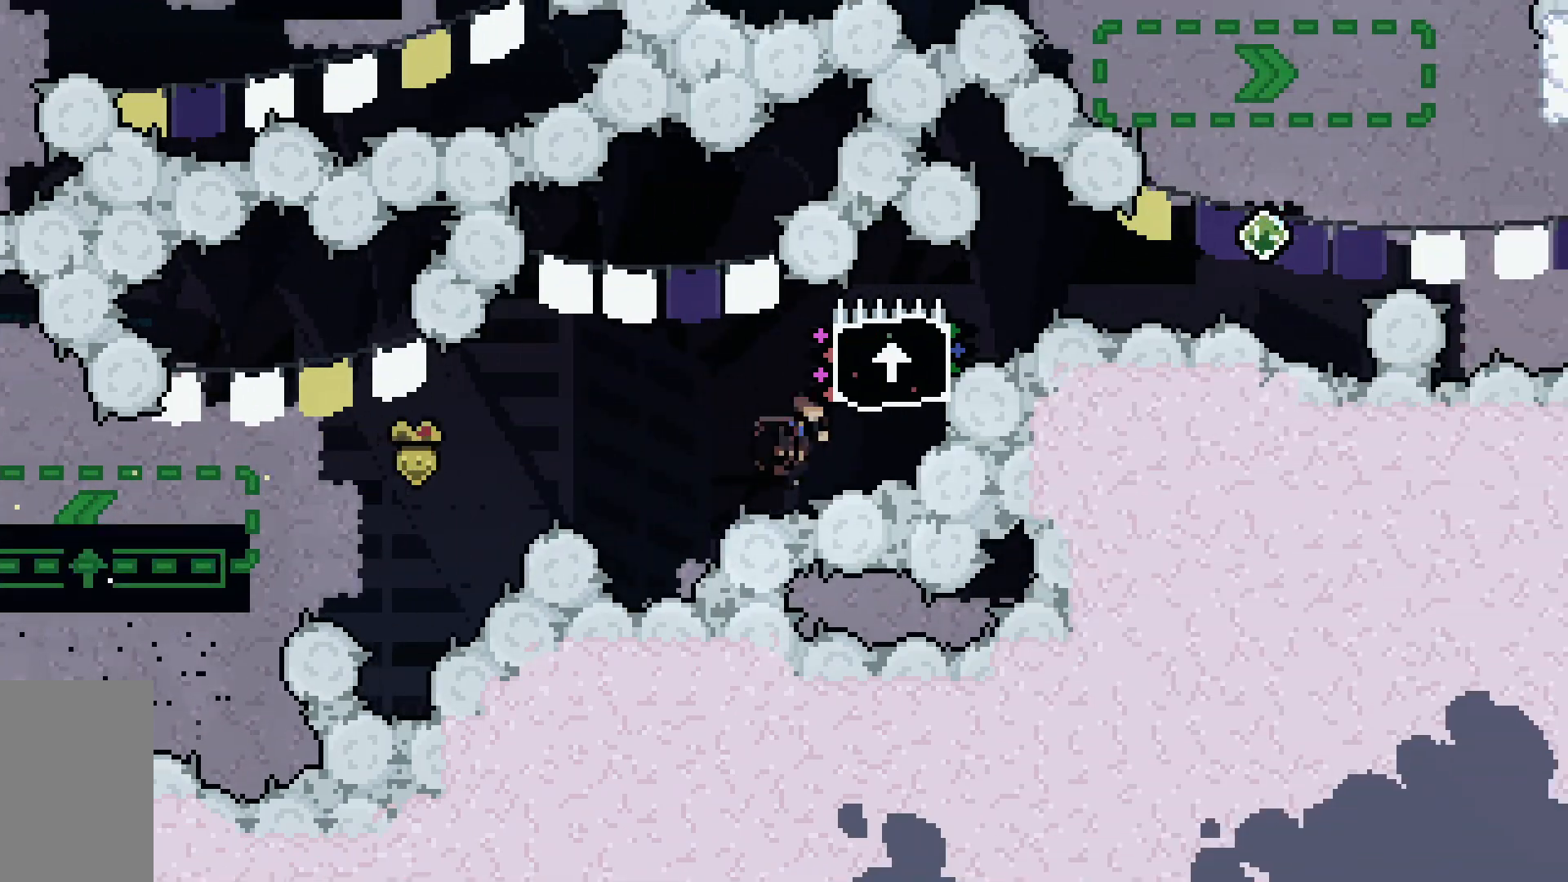
{"keys": ["jump2", "right"], "events": [[83, "jump2", "up"], [83, "up", "up"], [133, "dash", "up"], [283, "demo", "down"], [283, "jump2", "down"], [467, "demo", "up"]]}
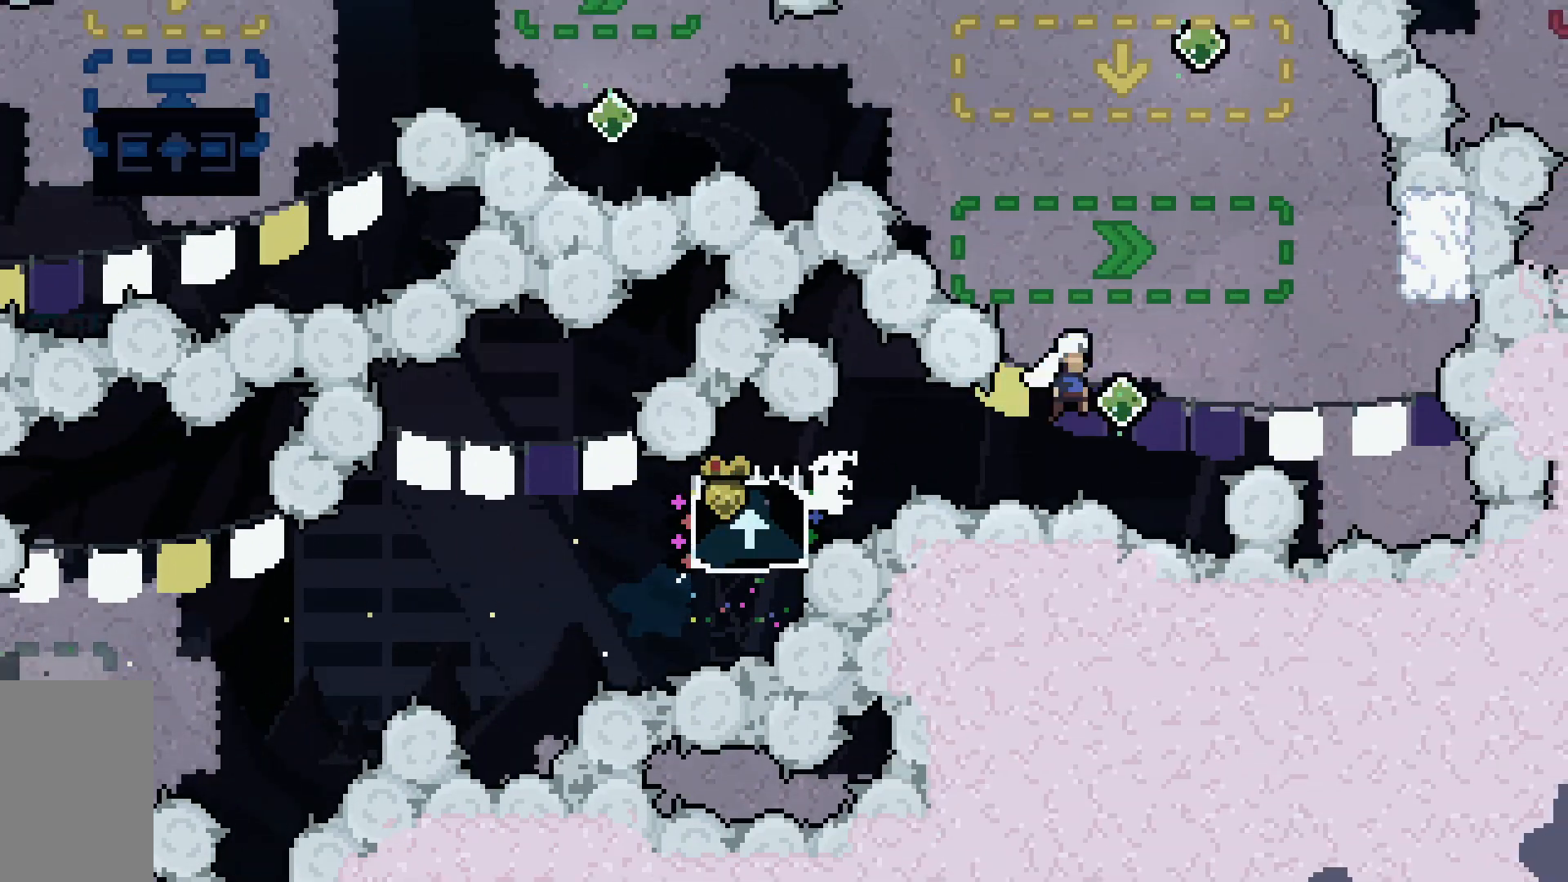
{"keys": ["dash", "jump2", "left", "up"], "events": [[250, "right", "up"], [283, "dash", "down"], [283, "jump2", "up"], [283, "up", "down"], [433, "left", "down"], [483, "jump2", "down"]]}
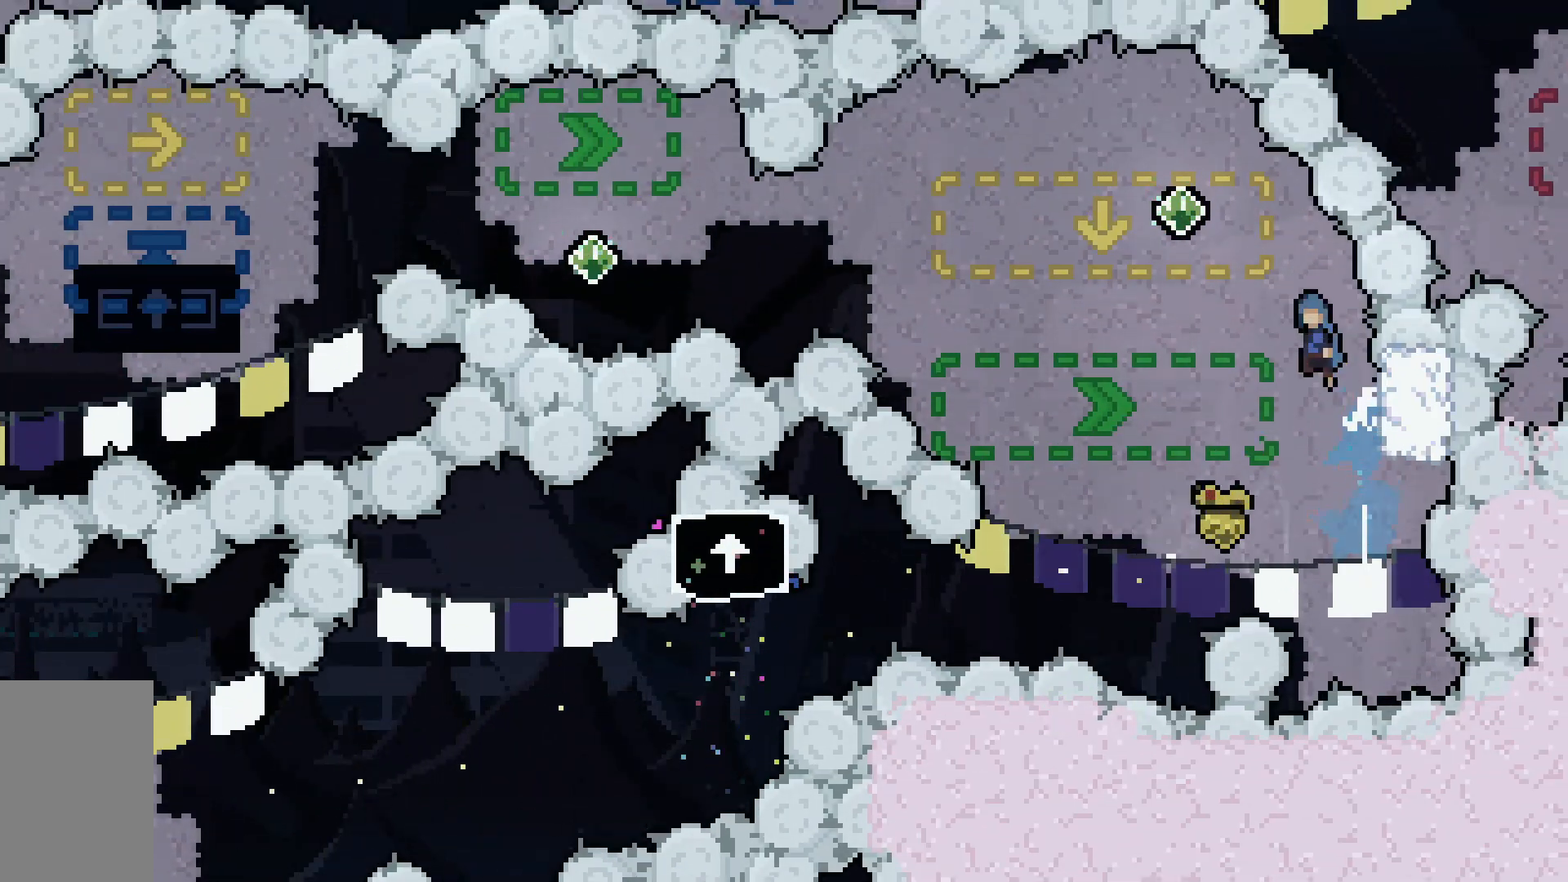
{"keys": ["jump2", "left"], "events": [[217, "dash", "up"], [217, "up", "up"]]}
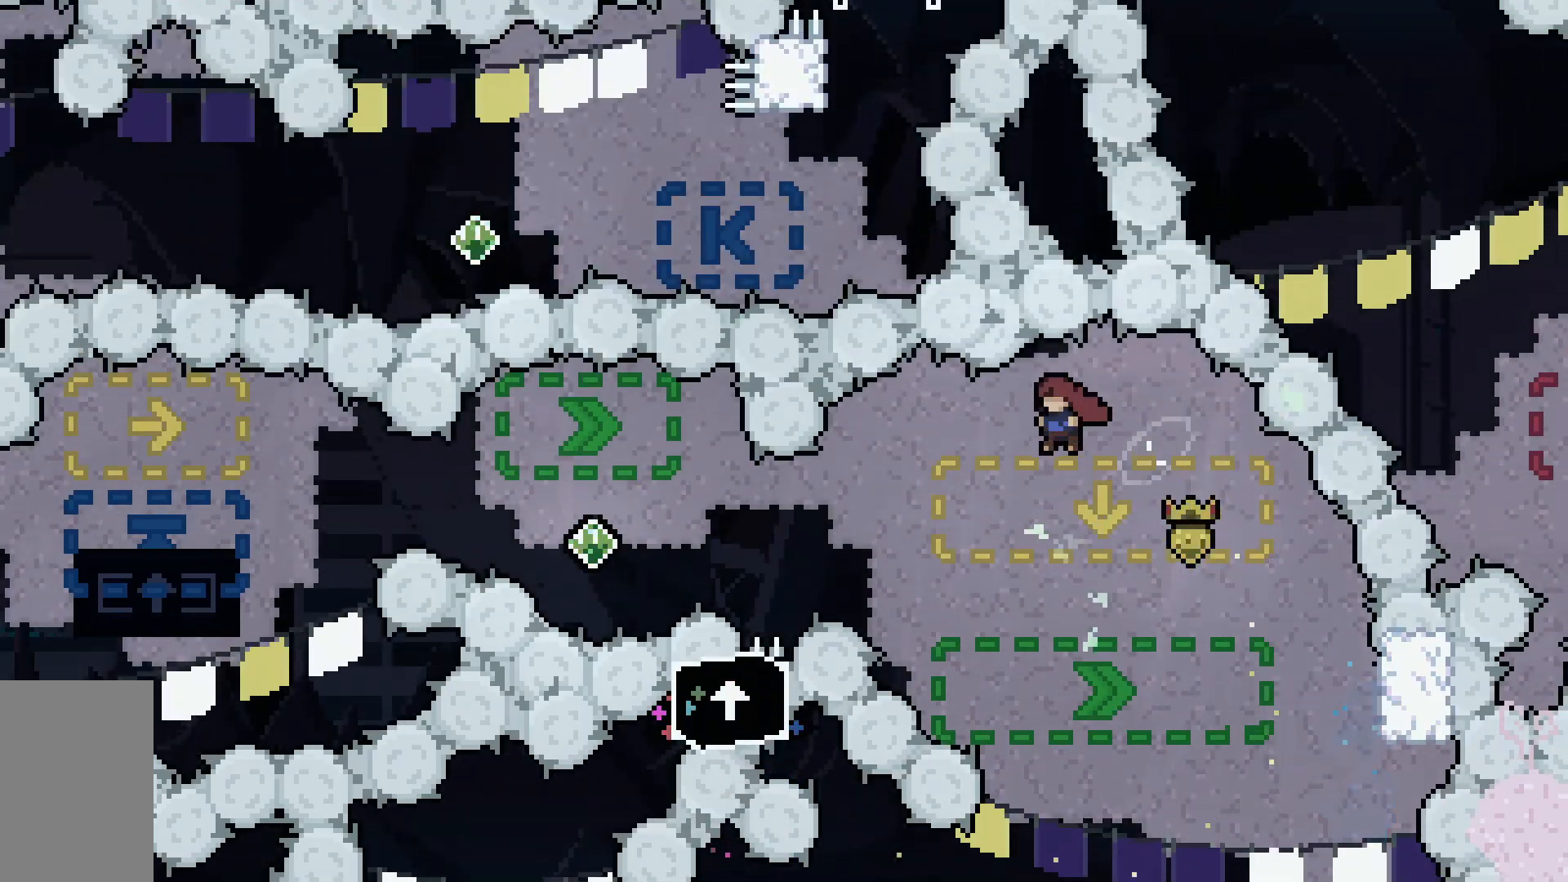
{"keys": ["dash", "left"], "events": [[317, "dash", "down"], [500, "jump2", "up"]]}
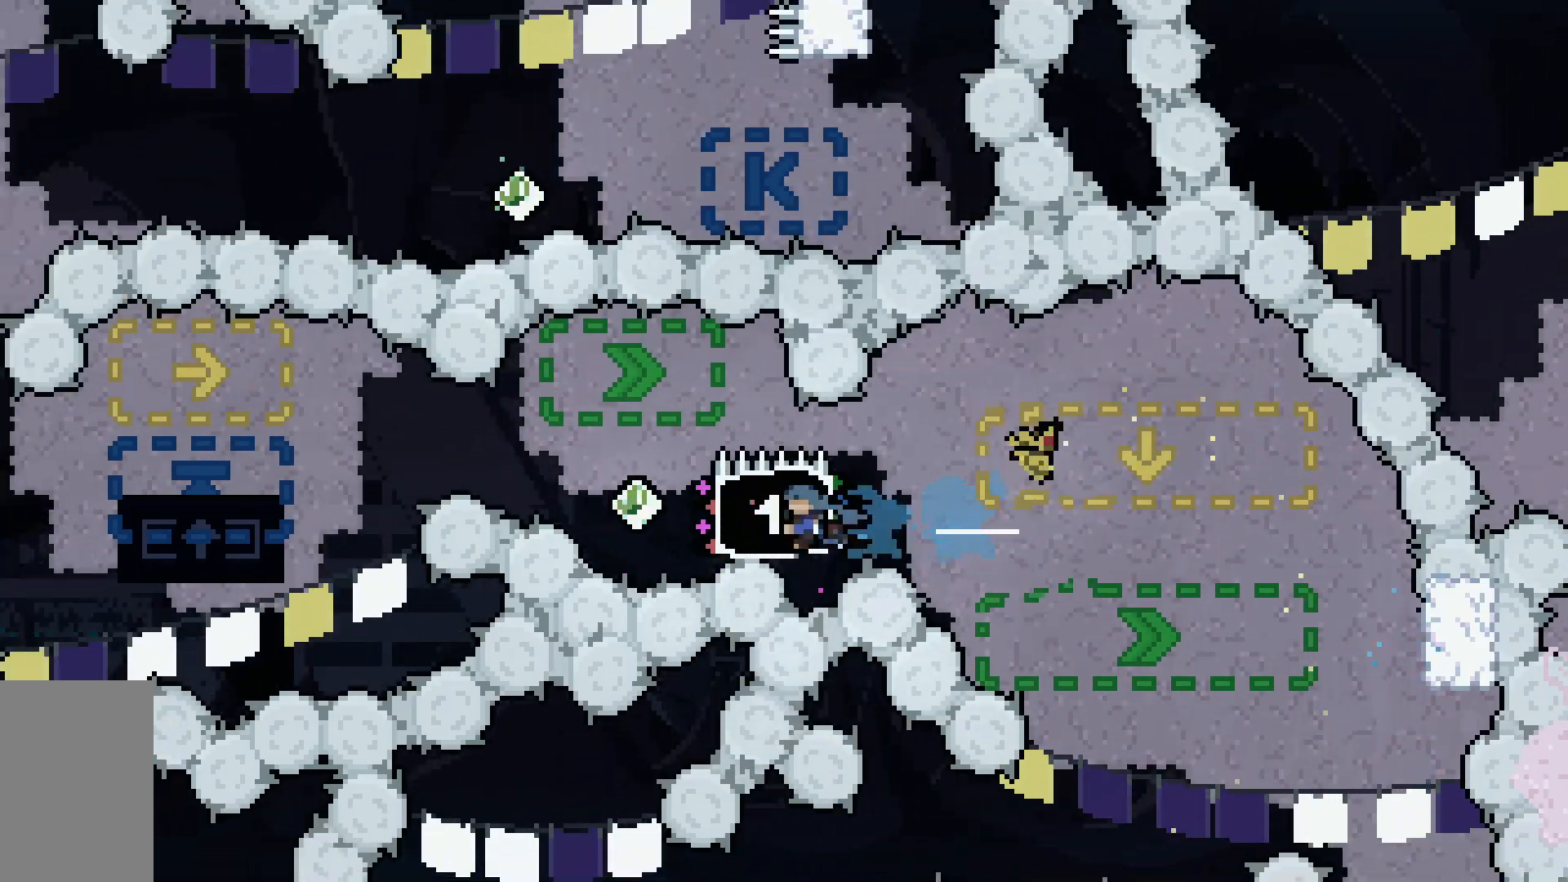
{"keys": ["dash", "down", "jump2", "left"], "events": [[17, "dash", "up"], [200, "demo", "down"], [200, "jump2", "down"], [383, "demo", "up"], [433, "down", "down"], [483, "dash", "down"]]}
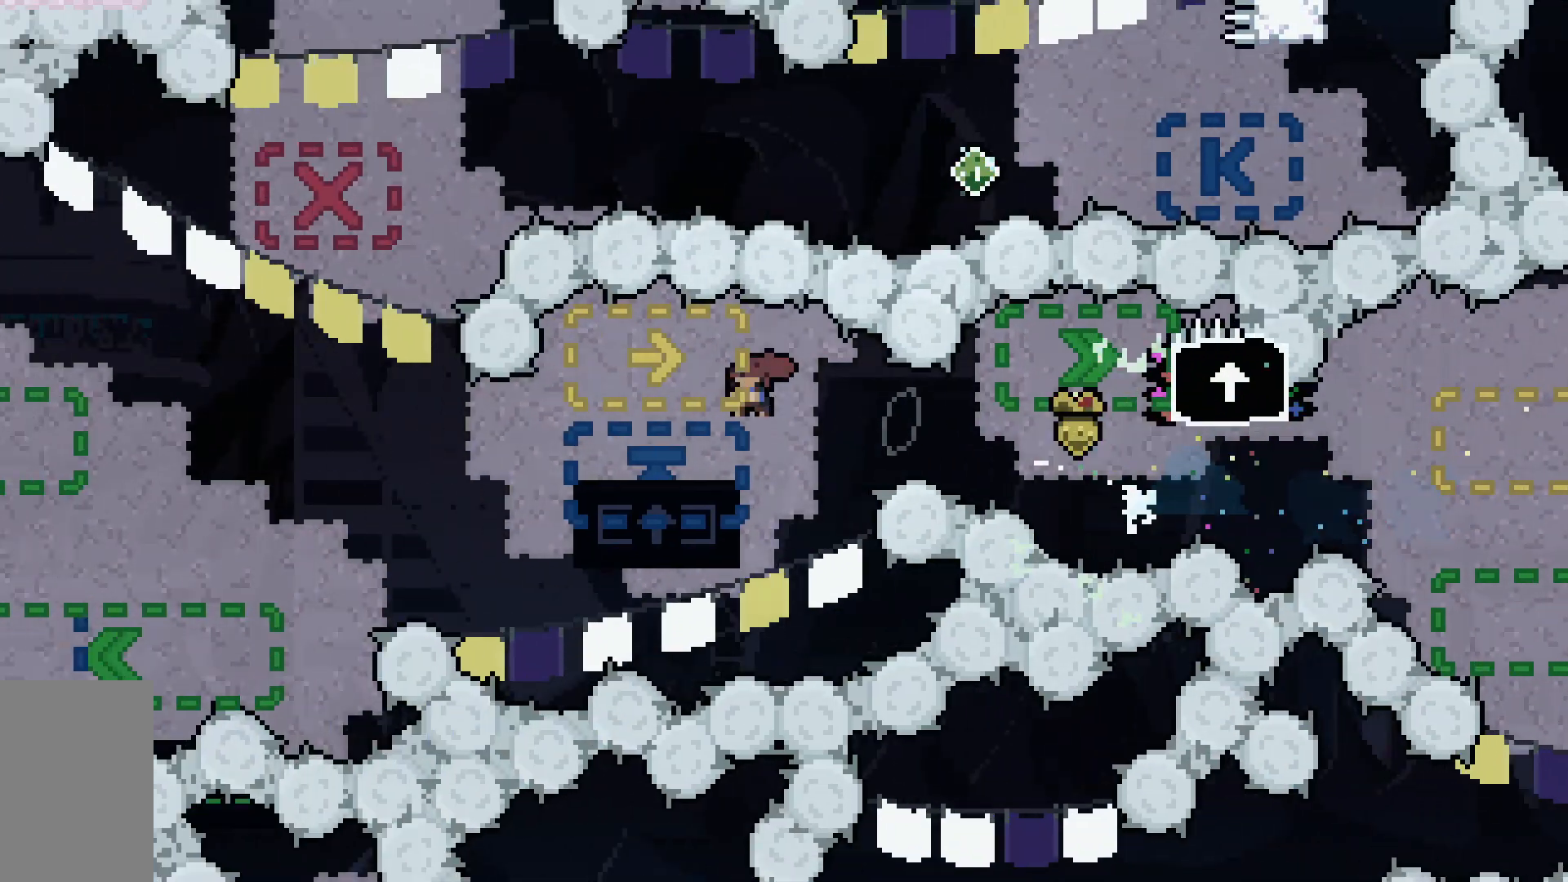
{"keys": ["dash", "down", "left"], "events": [[33, "jump2", "up"], [167, "dash", "up"], [217, "jump2", "down"], [250, "dash", "down"], [300, "jump2", "up"]]}
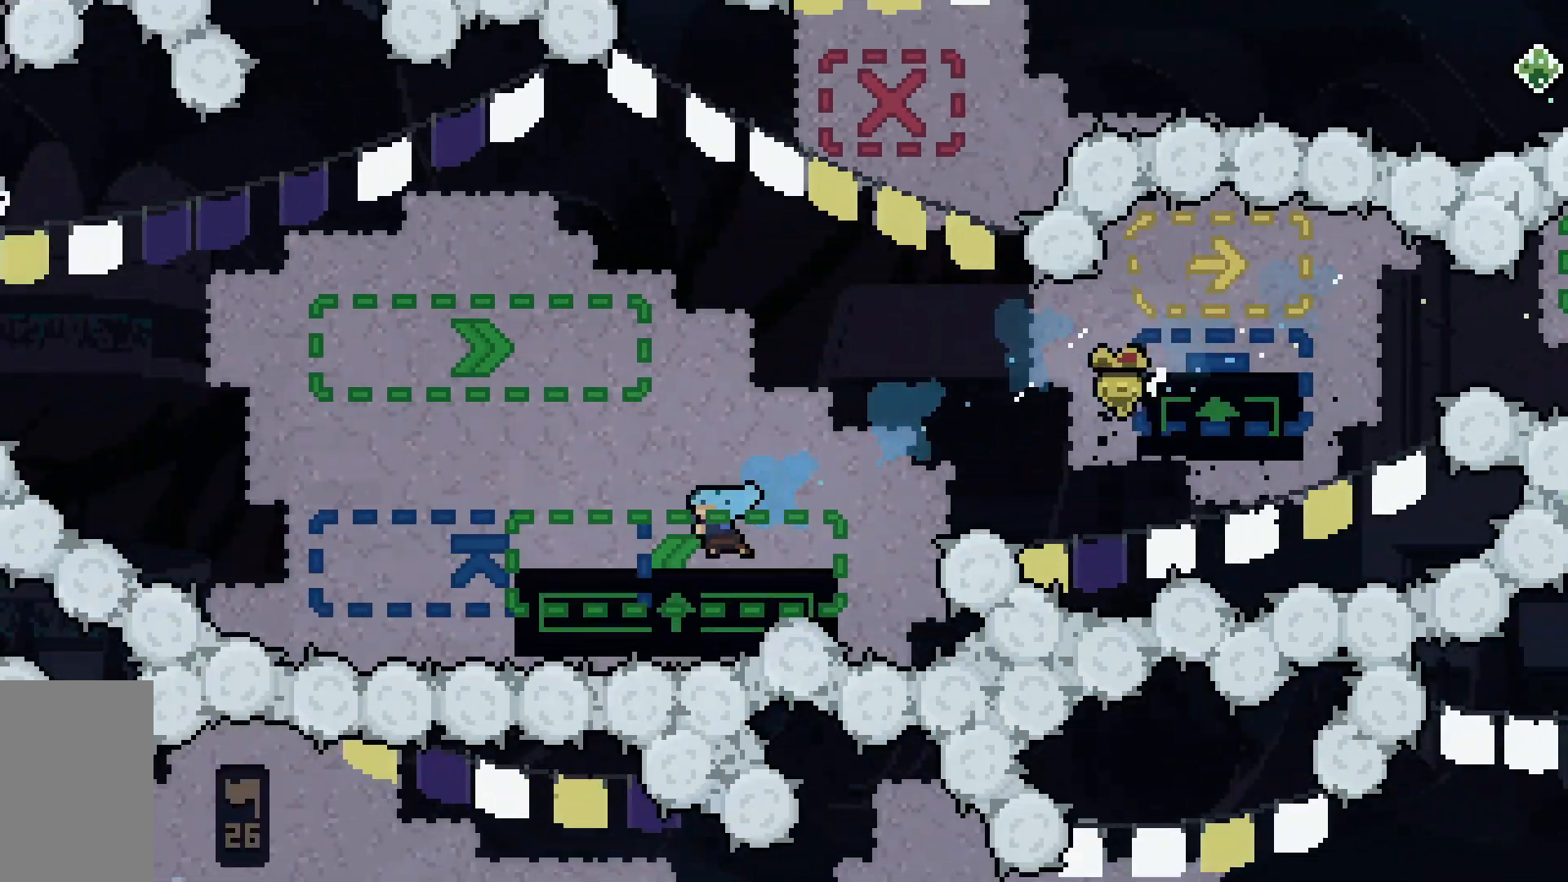
{"keys": ["dash", "jump2", "left", "up"], "events": [[33, "down", "up"], [83, "jump2", "down"], [333, "dash", "up"], [417, "up", "down"], [467, "dash", "down"]]}
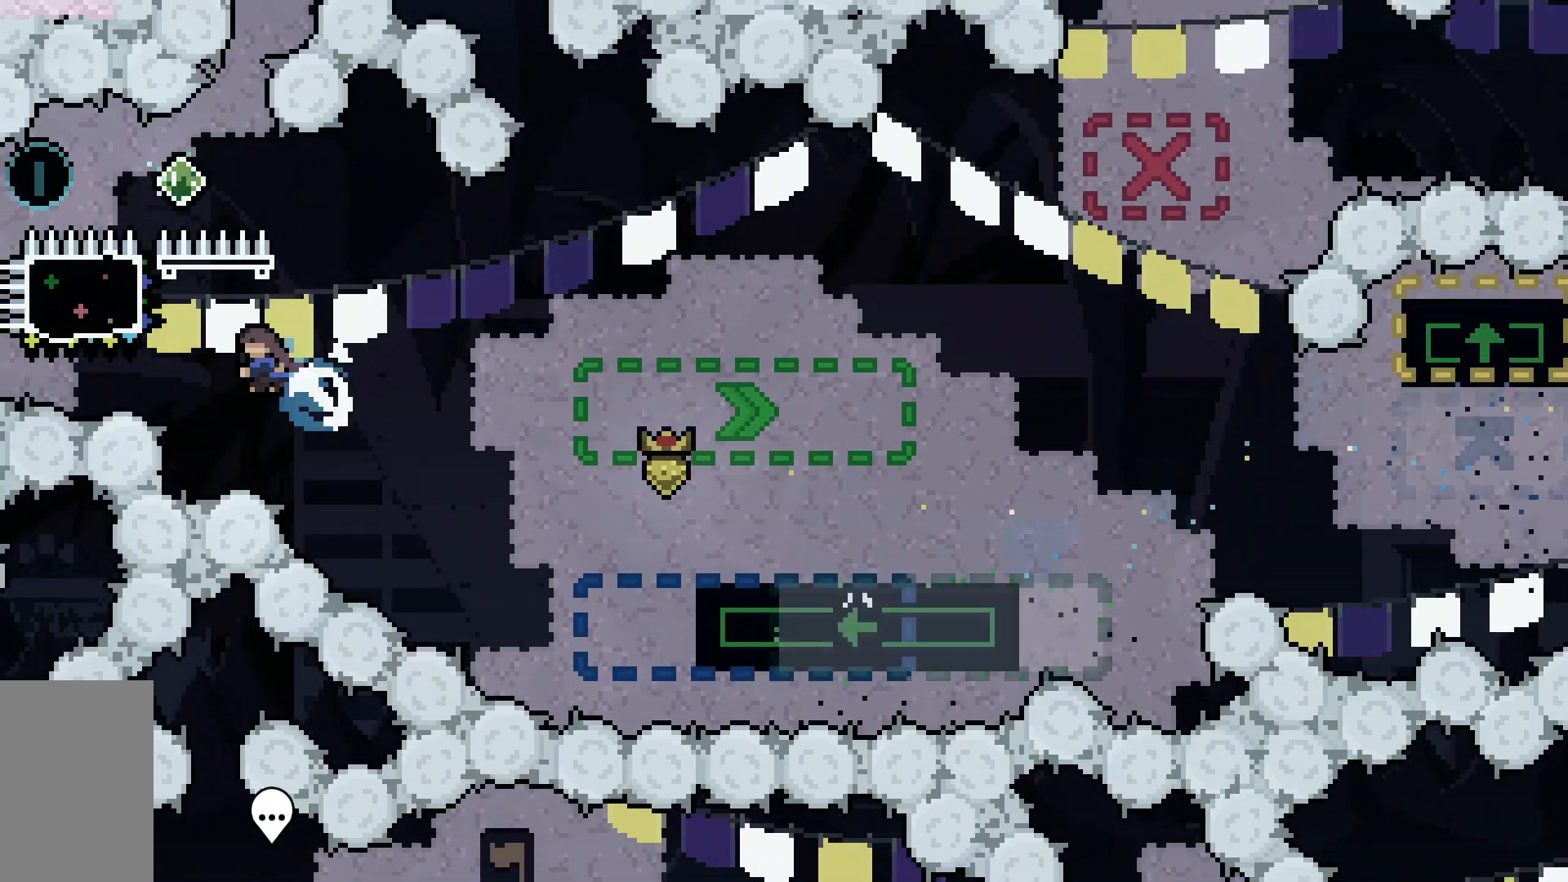
{"keys": ["right"], "events": [[150, "dash", "up"], [150, "jump2", "up"], [150, "right", "down"], [150, "up", "up"], [200, "left", "up"], [300, "demo", "down"], [300, "jump2", "down"], [433, "demo", "up"], [483, "jump2", "up"]]}
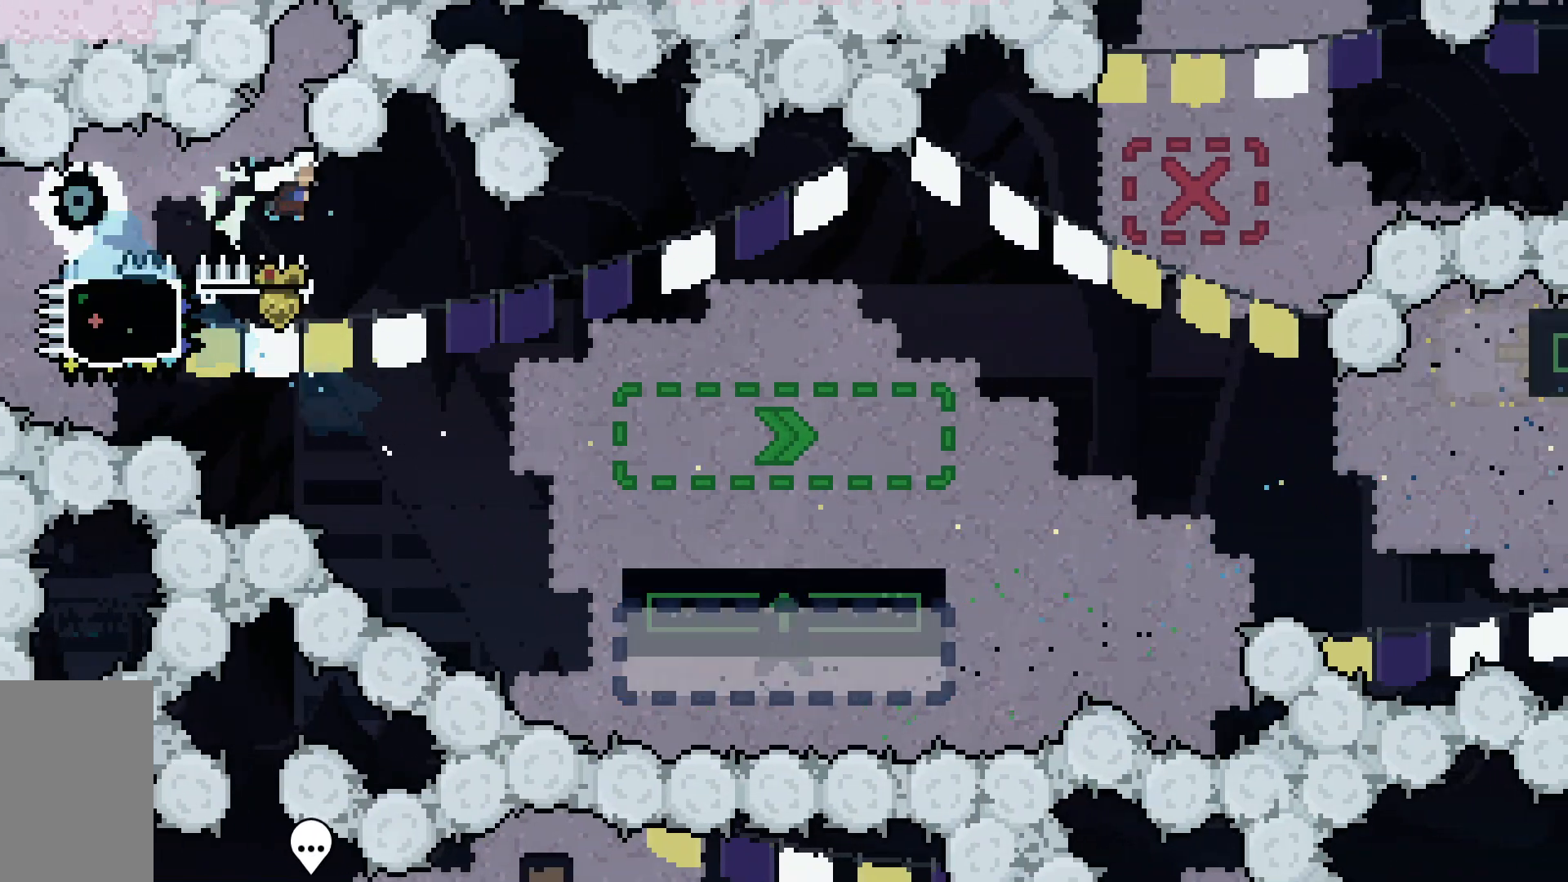
{"keys": ["dash", "jump2", "right"], "events": [[17, "dash", "down"], [17, "down", "down"], [350, "down", "up"], [450, "jump2", "down"]]}
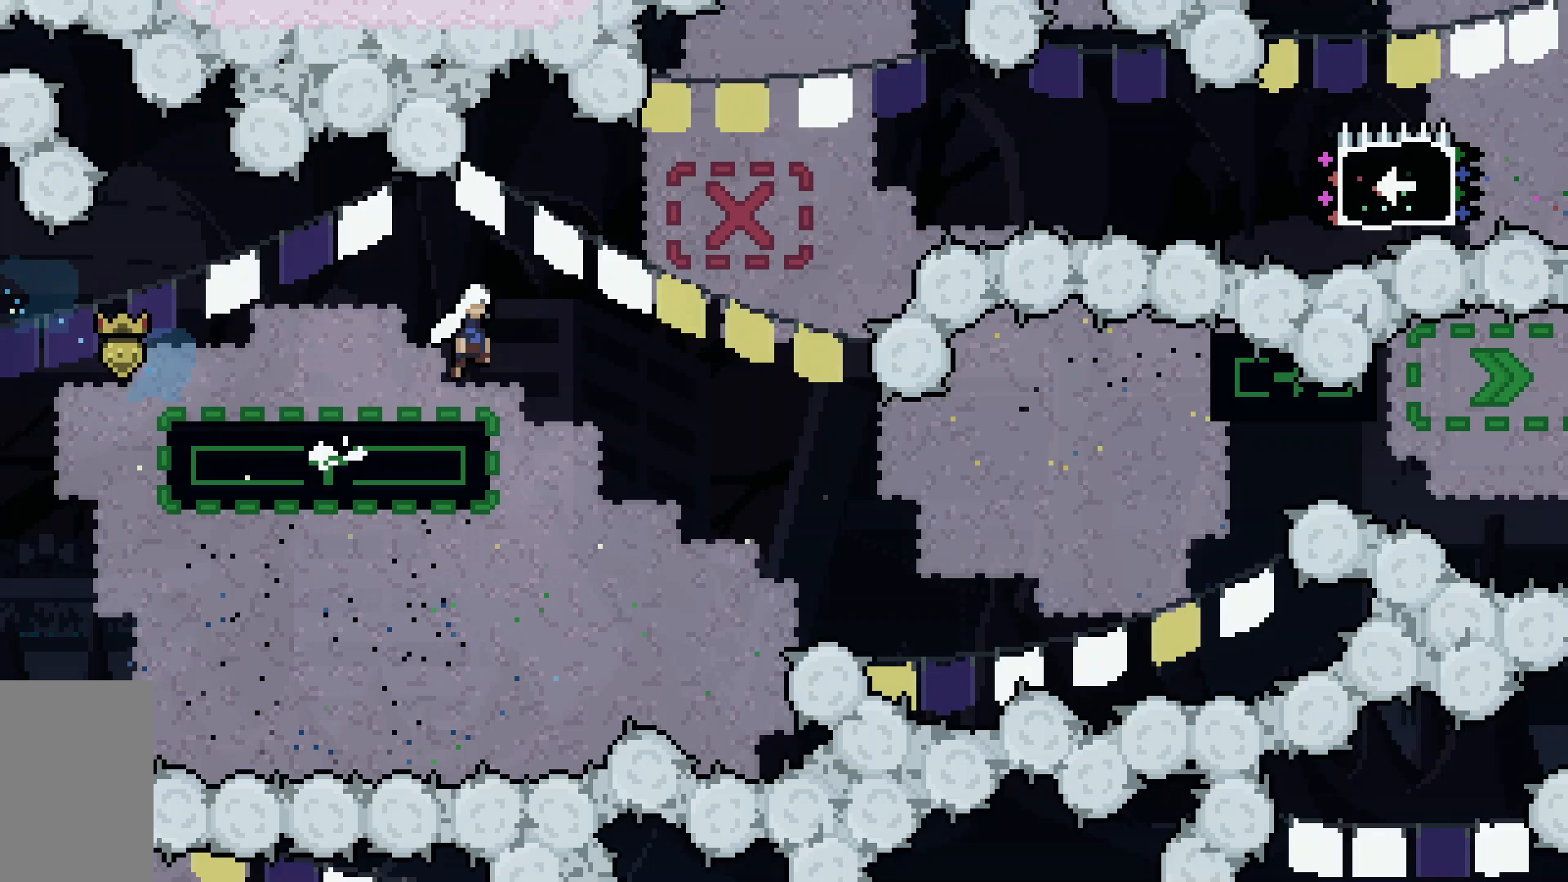
{"keys": ["dash", "jump2", "right"], "events": [[233, "dash", "up"], [467, "dash", "down"]]}
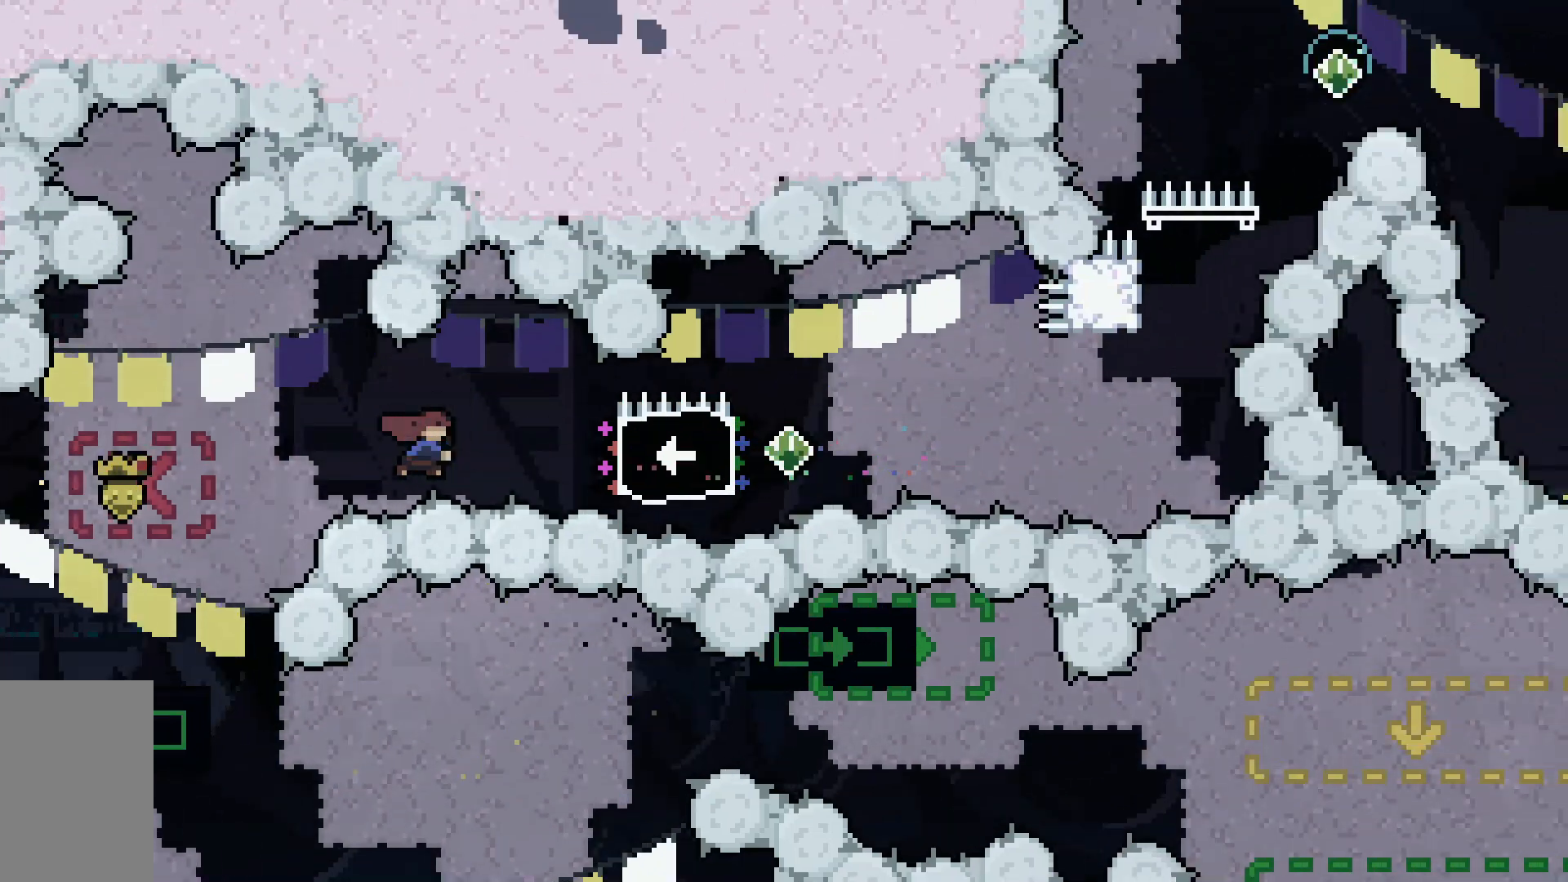
{"keys": ["demo", "jump2", "right"], "events": [[150, "dash", "up"], [150, "jump2", "up"], [350, "demo", "down"], [383, "jump2", "down"]]}
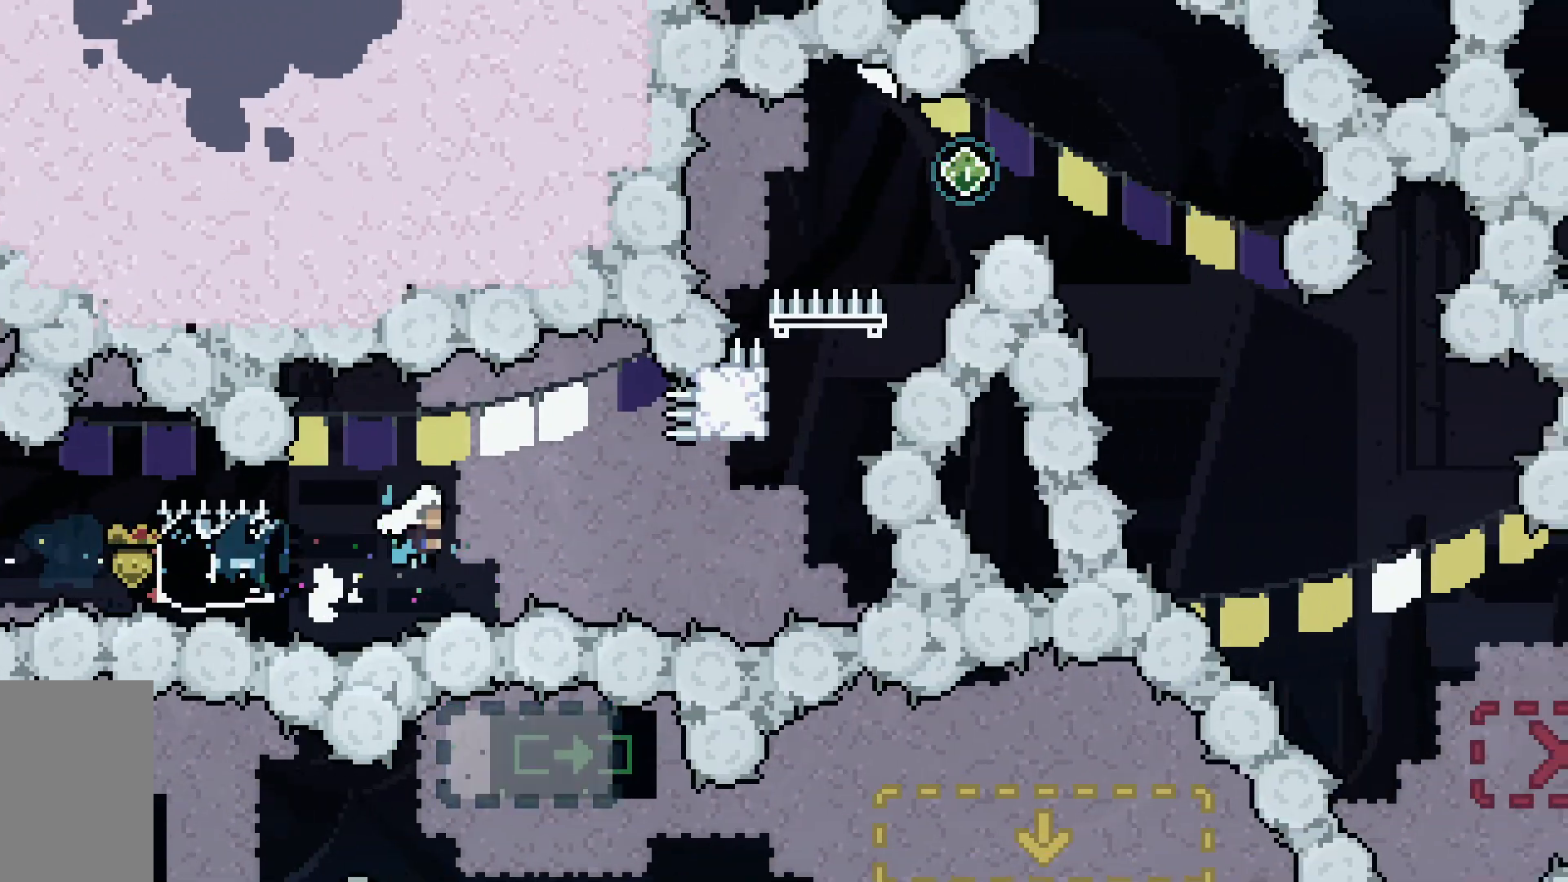
{"keys": ["dash", "up"], "events": [[167, "demo", "up"], [350, "right", "up"], [383, "up", "down"], [400, "dash", "down"], [400, "jump2", "up"]]}
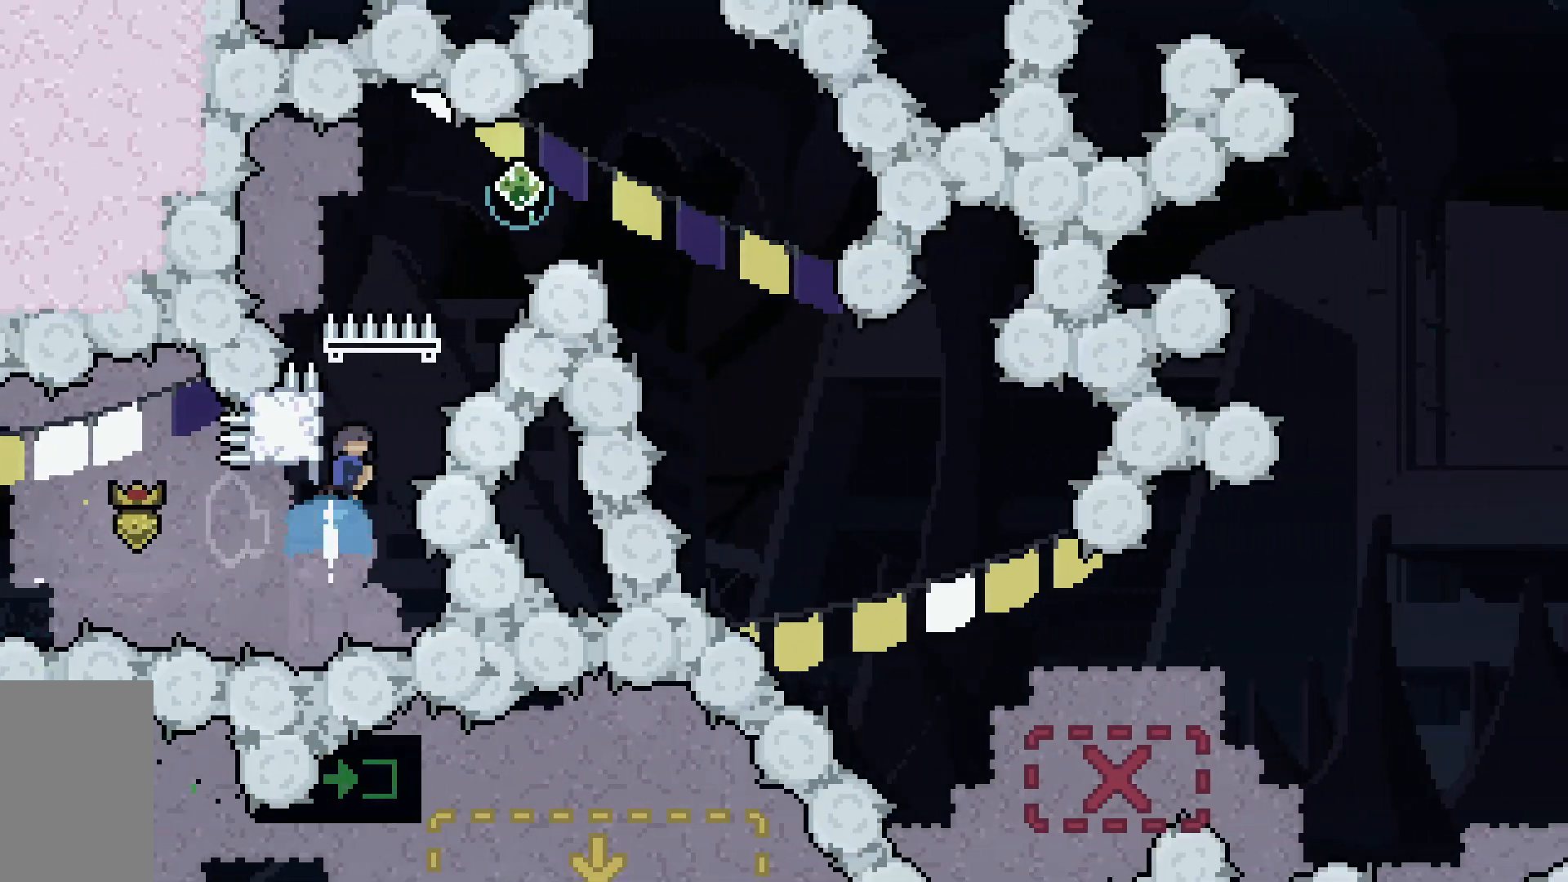
{"keys": ["jump2", "right"], "events": [[50, "right", "down"], [83, "jump2", "down"], [417, "dash", "up"], [417, "up", "up"]]}
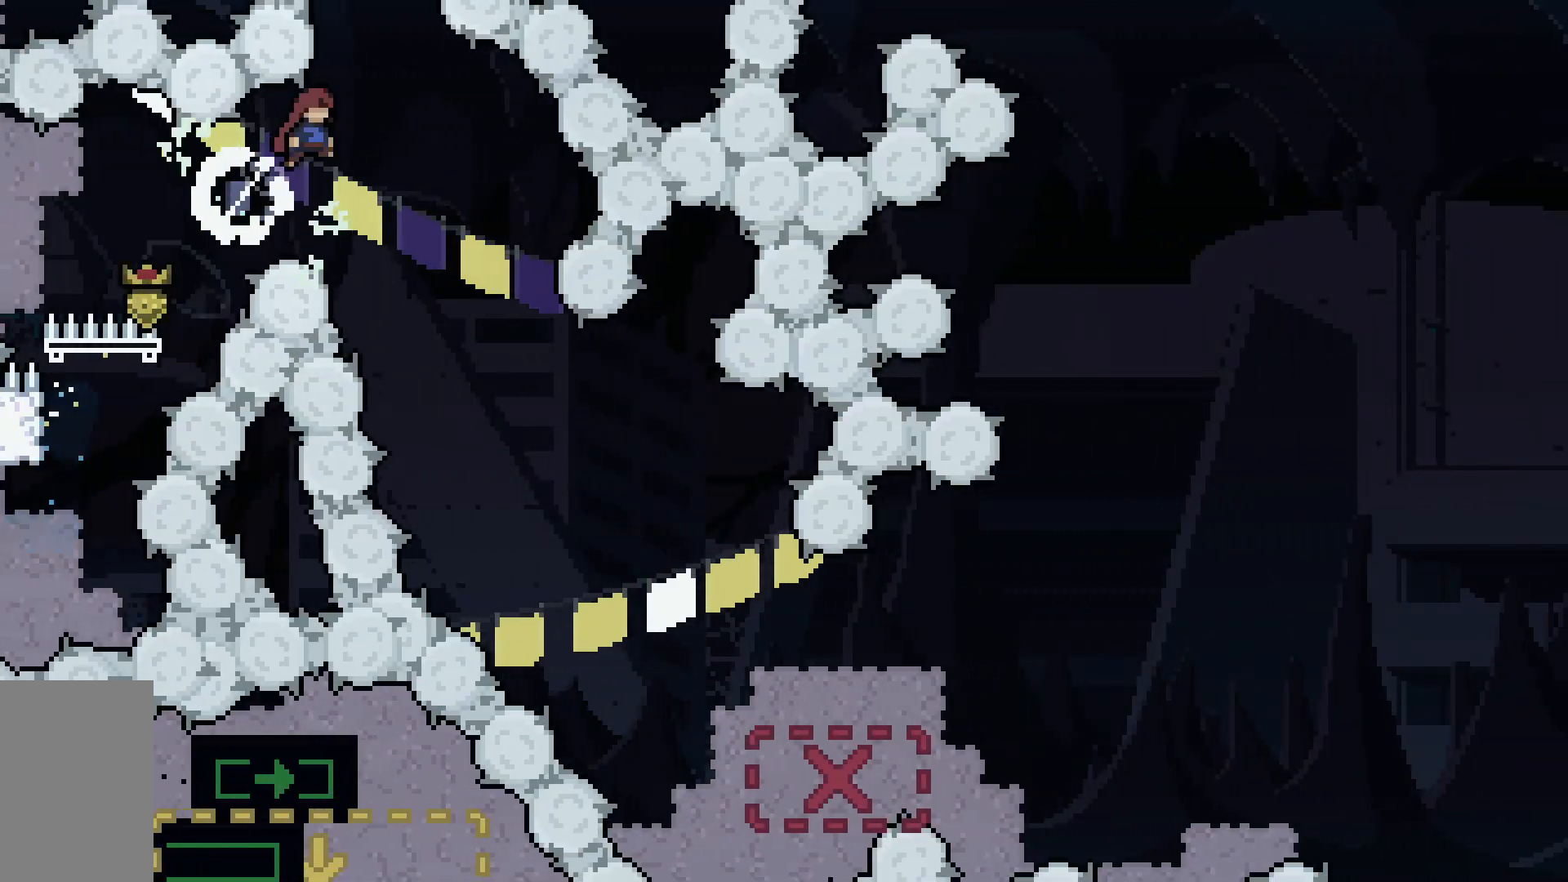
{"keys": ["right"], "events": [[150, "jump2", "up"], [200, "down", "down"], [333, "down", "up"]]}
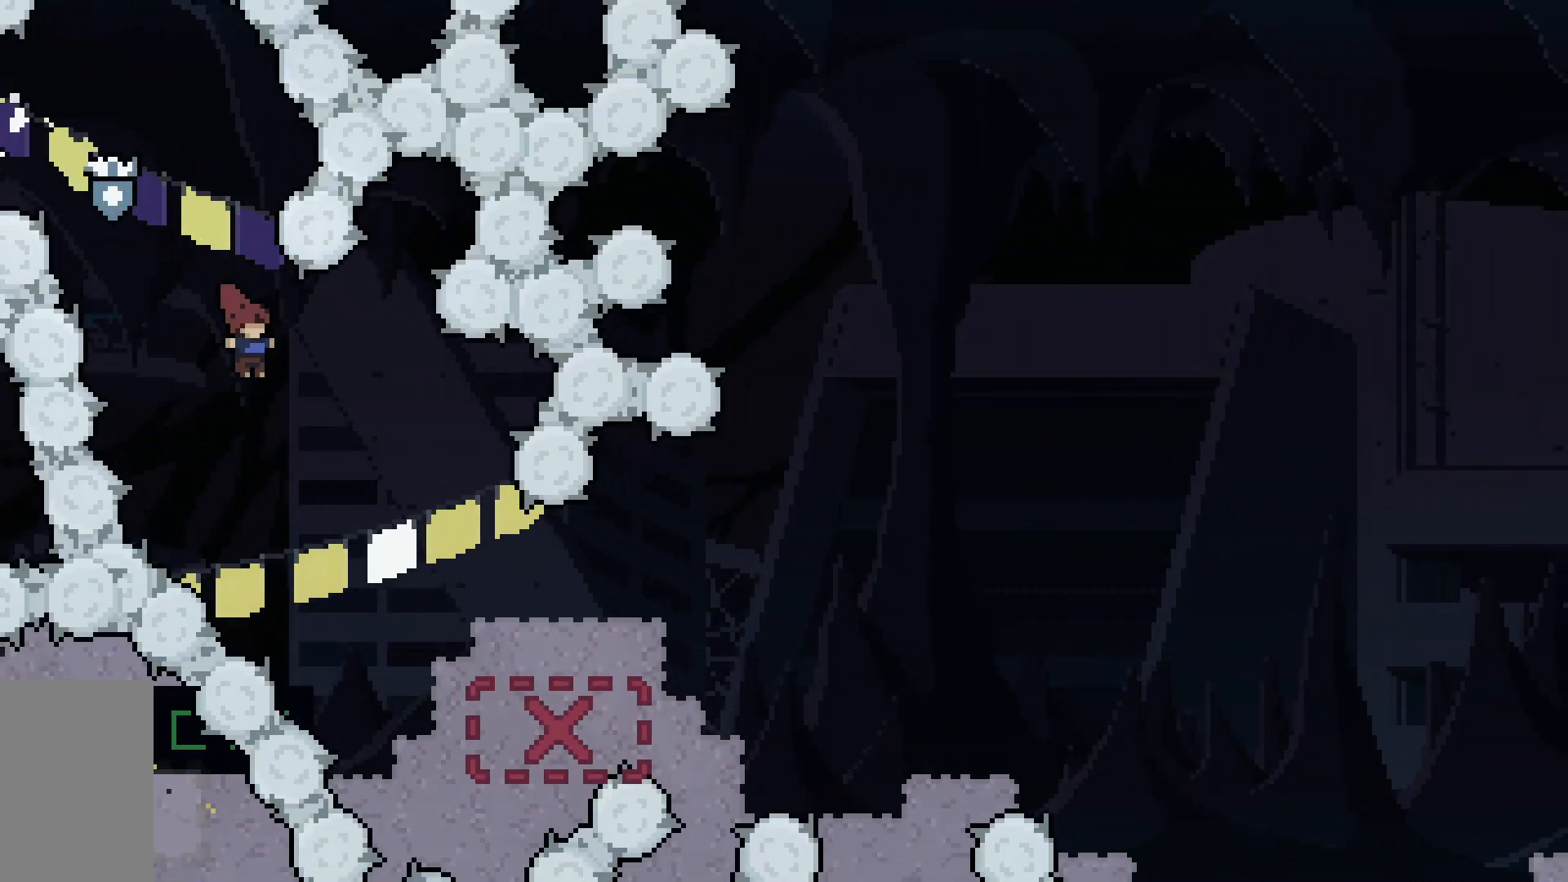
{"keys": ["dash", "down", "right"], "events": [[117, "right", "up"], [217, "right", "down"], [267, "down", "down"], [367, "dash", "down"]]}
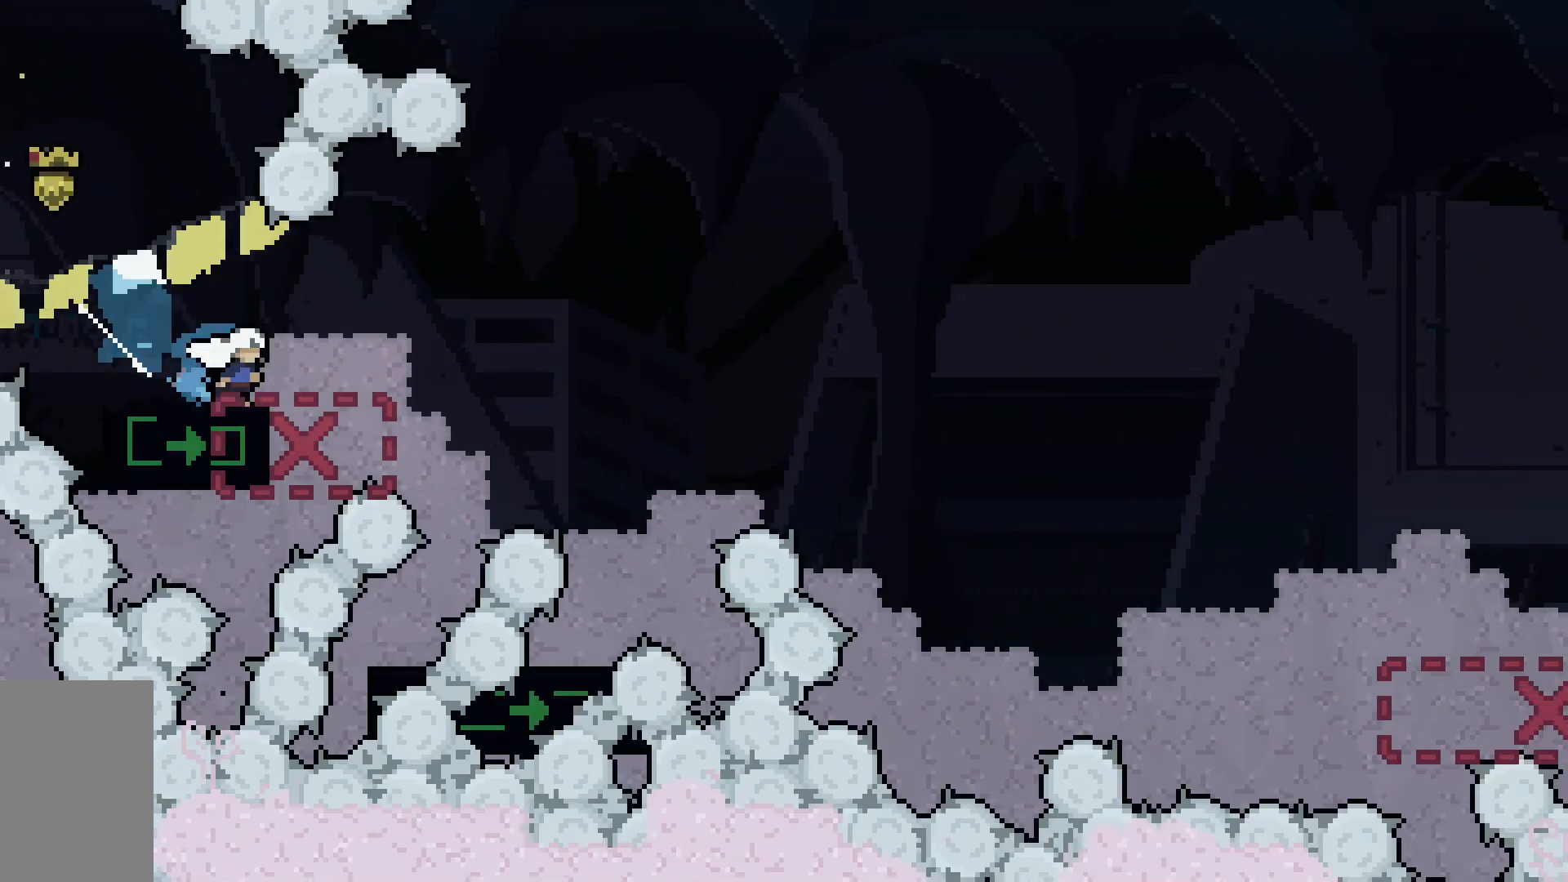
{"keys": ["right"], "events": [[50, "dash", "up"], [50, "jump2", "down"], [83, "dash", "down"], [367, "jump2", "up"], [467, "dash", "up"], [467, "down", "up"]]}
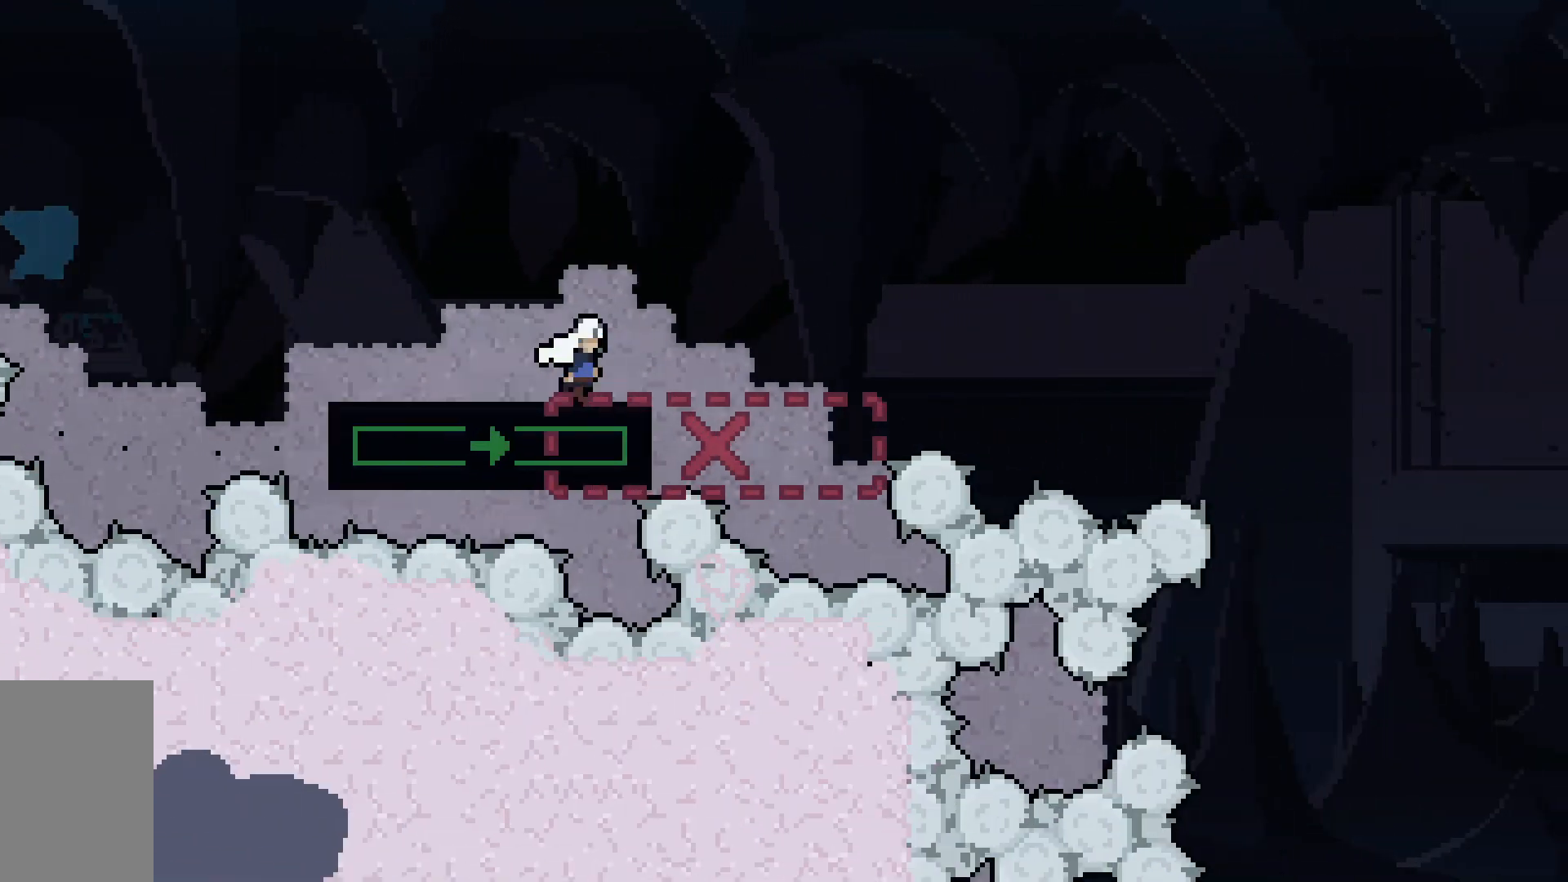
{"keys": ["right"], "events": [[67, "down", "down"], [67, "jump2", "down"], [100, "dash", "down"], [300, "jump2", "up"], [350, "dash", "up"], [350, "down", "up"]]}
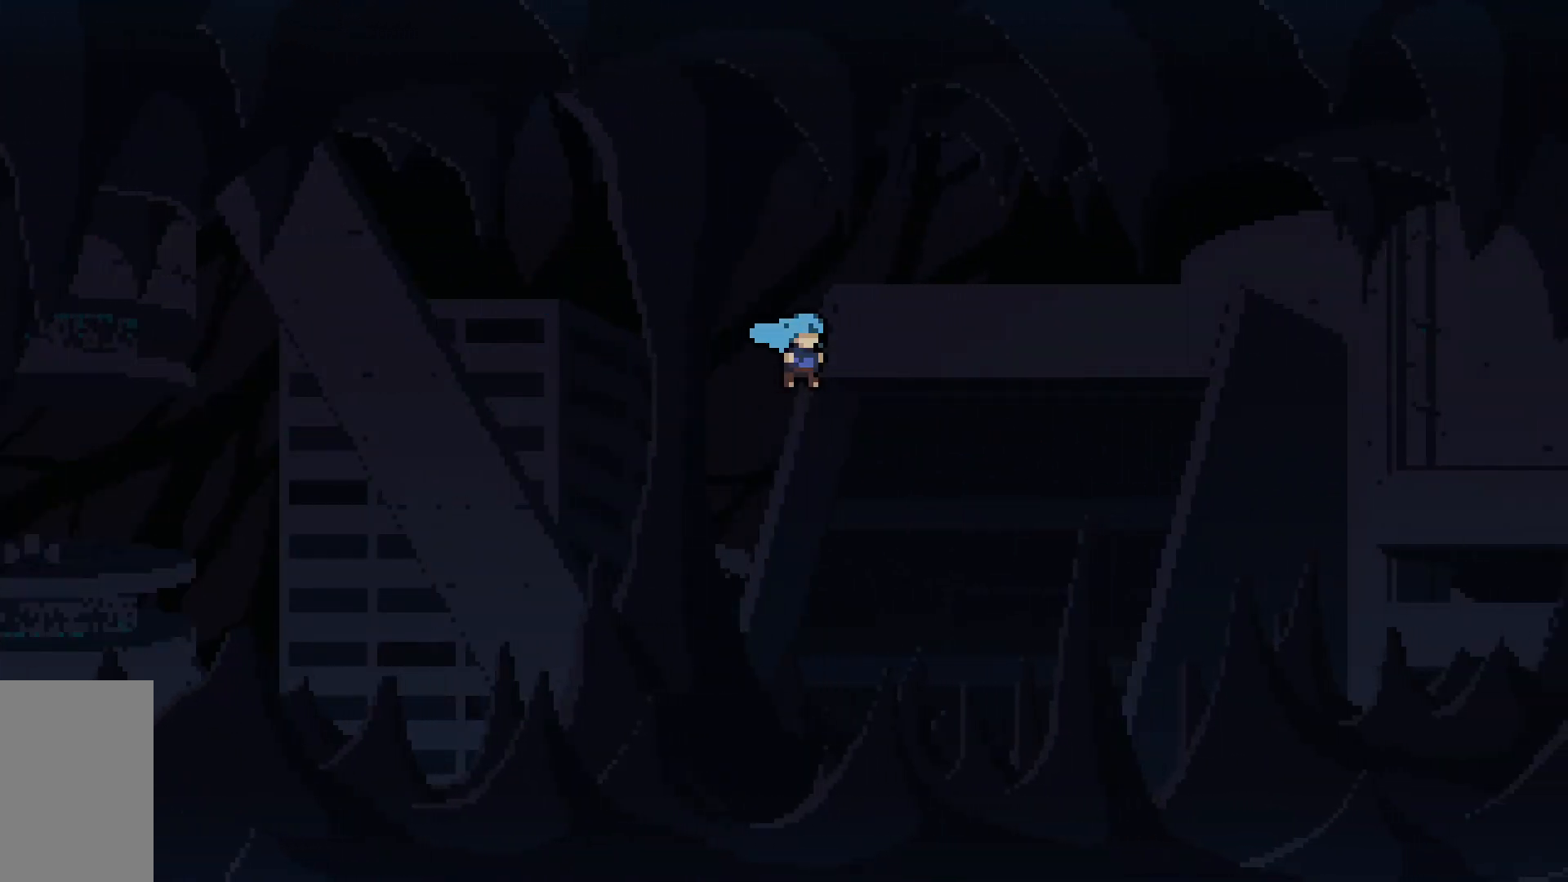
{"keys": ["grab", "right"], "events": [[250, "grab", "down"]]}
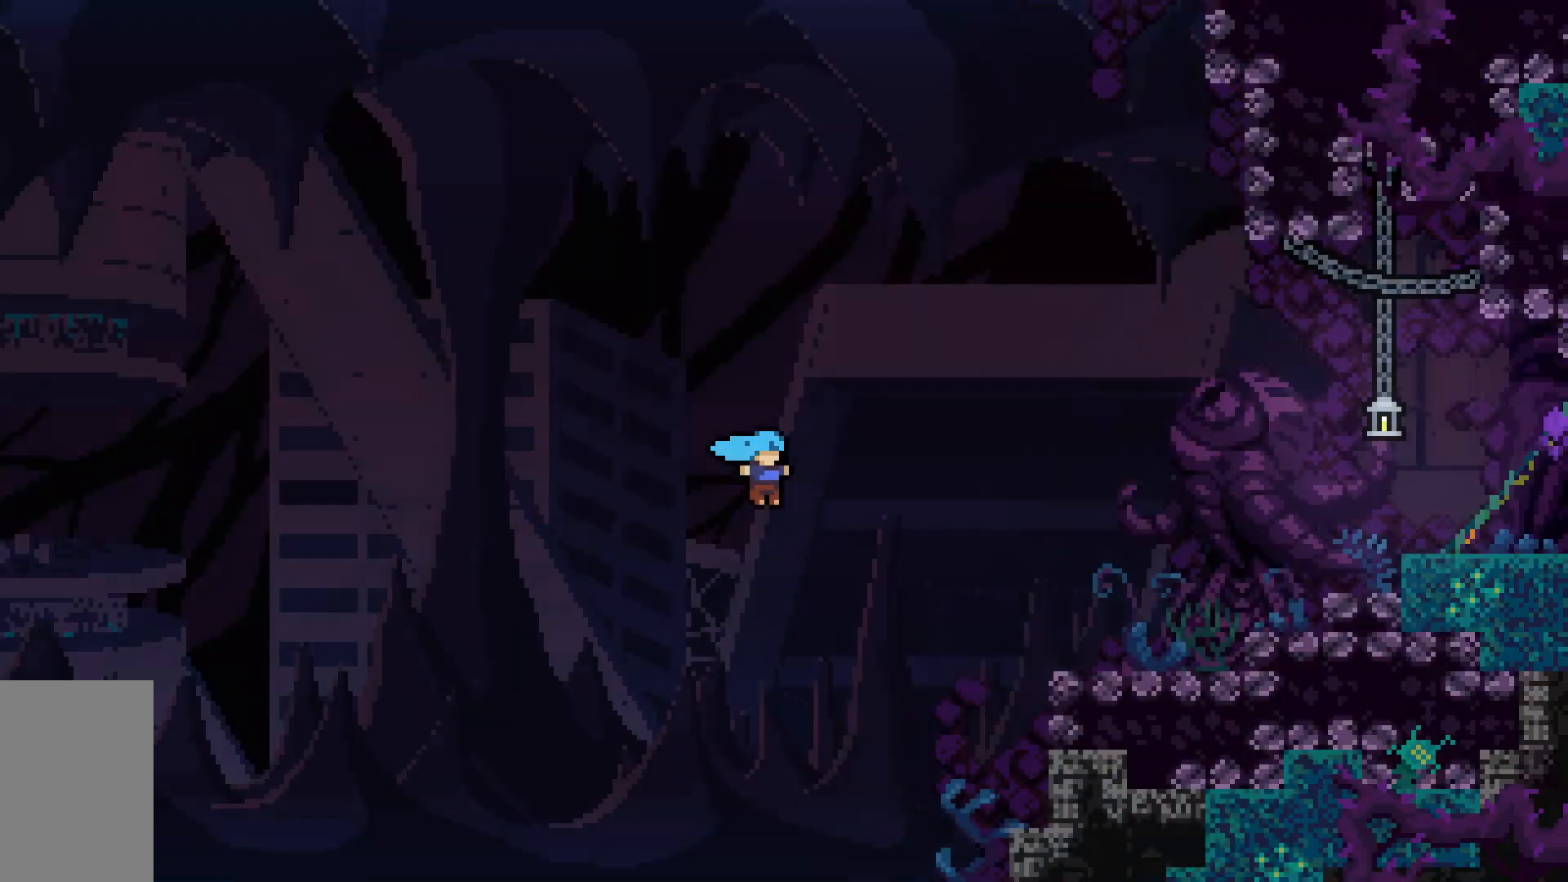
{"keys": ["grab", "right"], "events": [[183, "jump2", "down"], [467, "jump2", "up"]]}
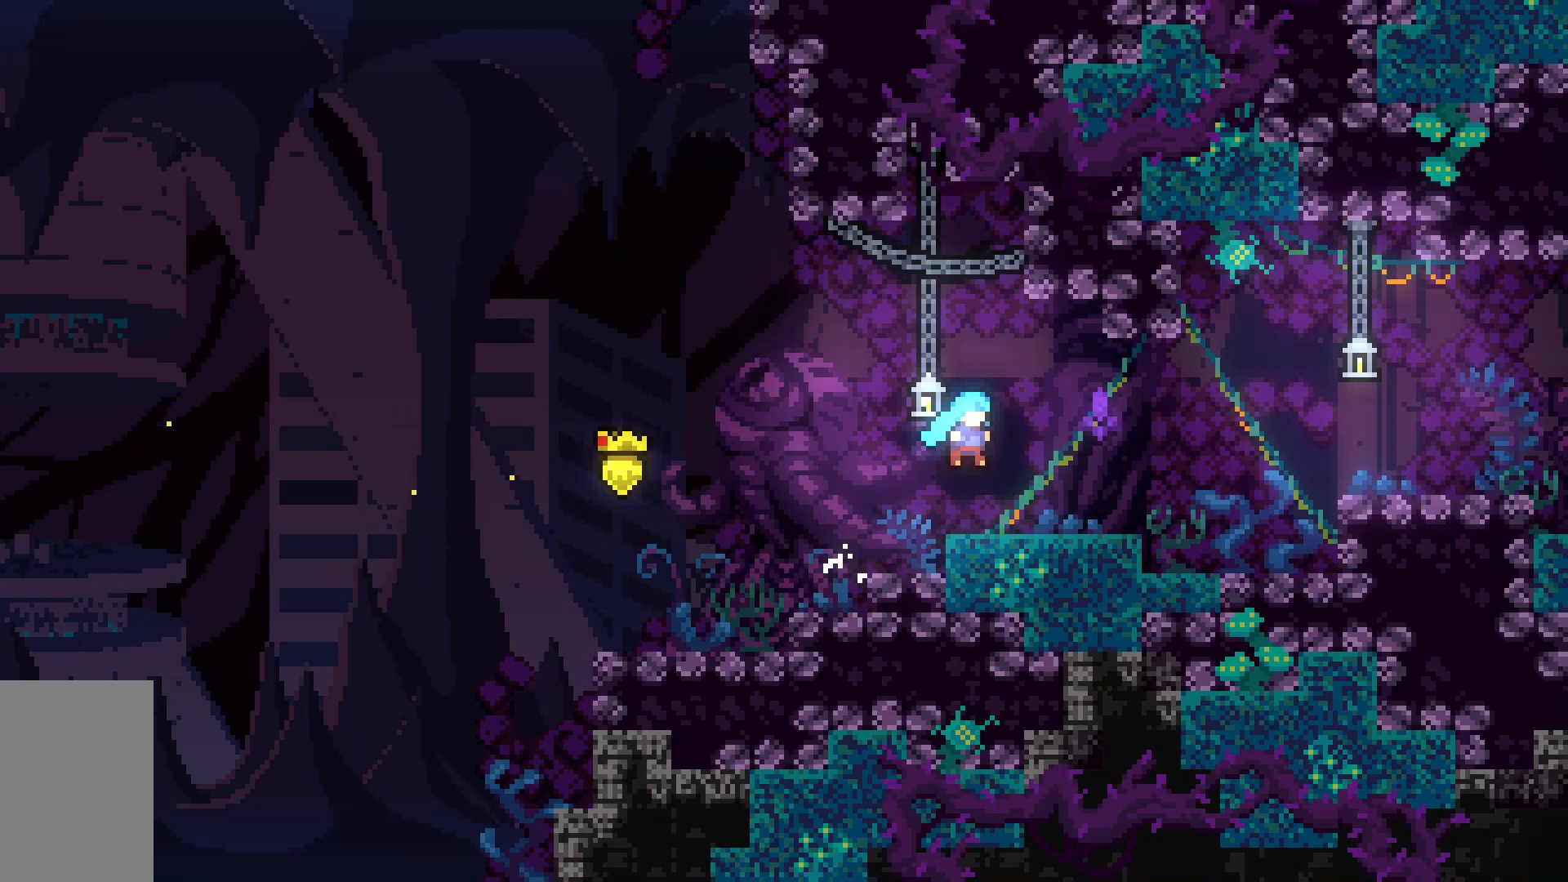
{"keys": ["dash", "down", "grab", "jump2", "right"], "events": [[200, "dash", "down"], [200, "down", "down"], [283, "jump2", "down"]]}
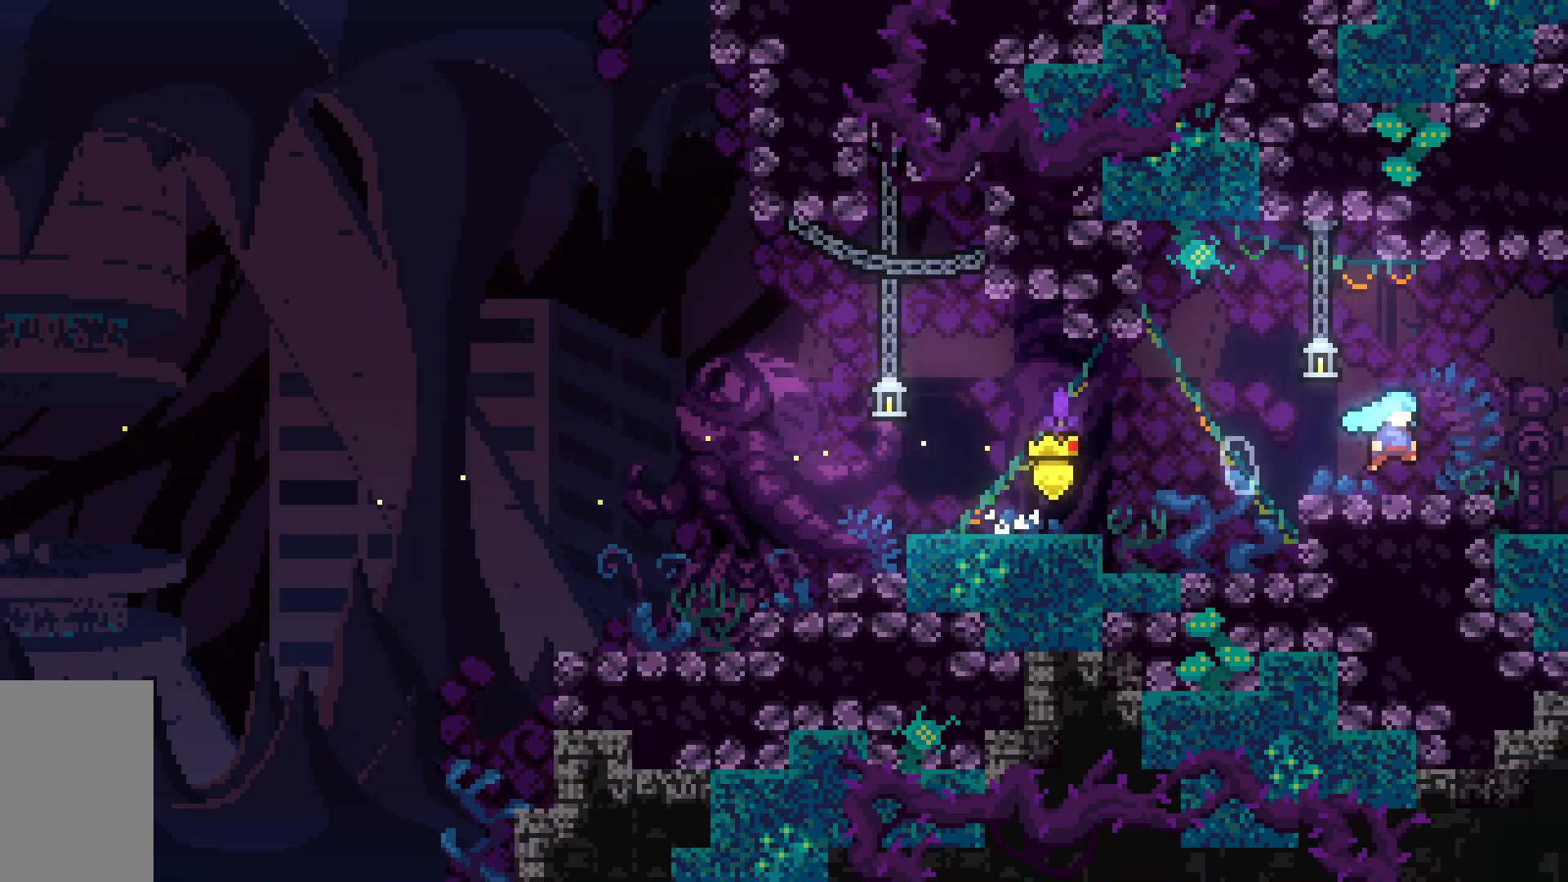
{"keys": ["grab", "jump2", "right"], "events": [[17, "dash", "up"], [117, "down", "up"]]}
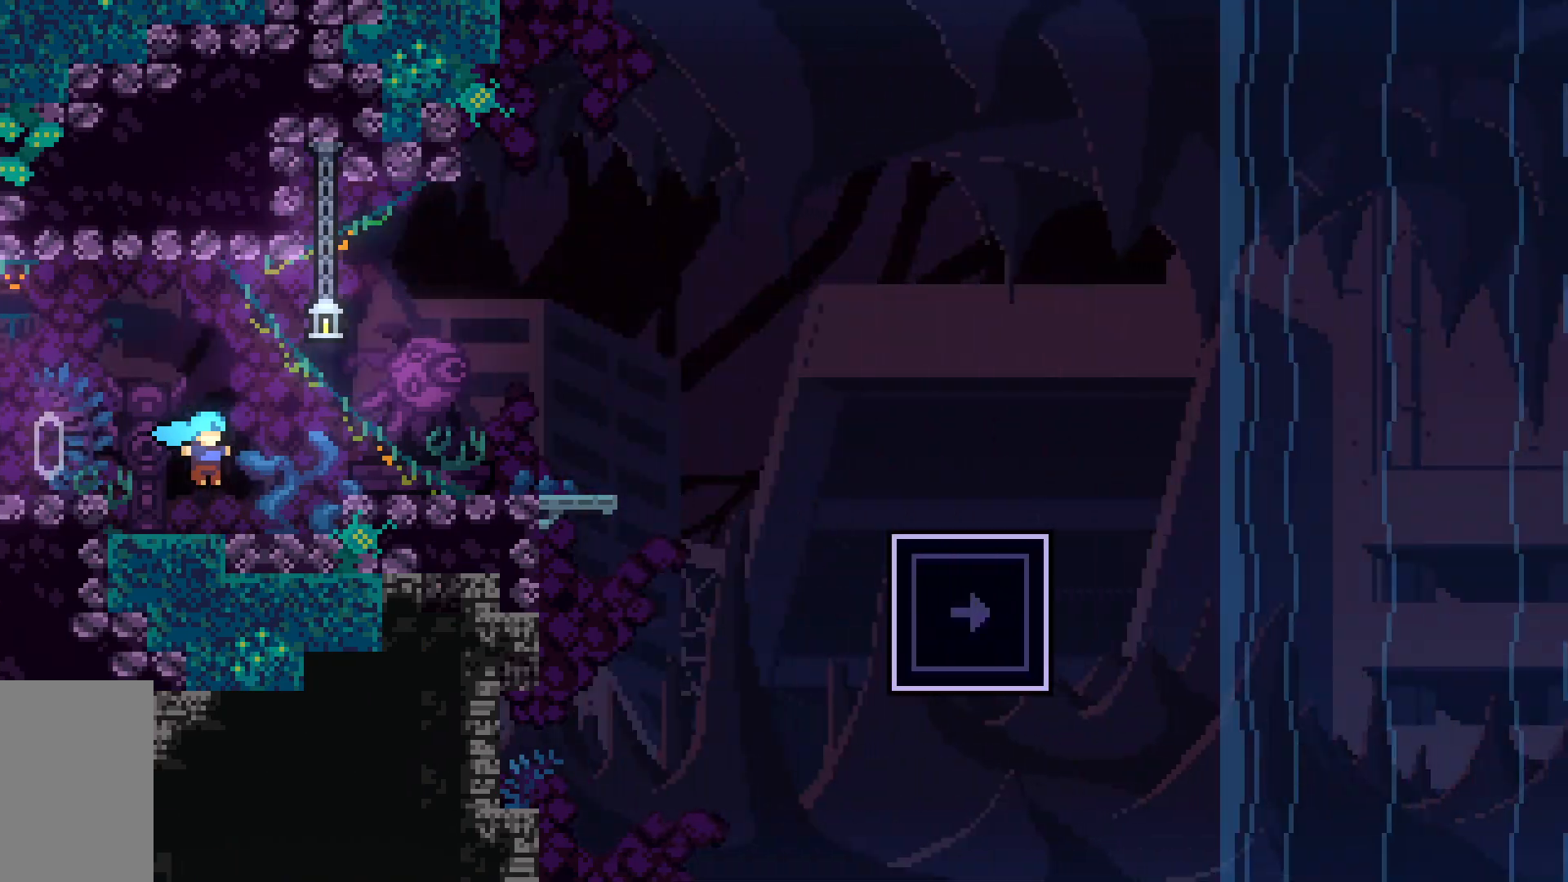
{"keys": ["grab", "jump2", "right"], "events": [[133, "jump2", "up"], [467, "jump2", "down"]]}
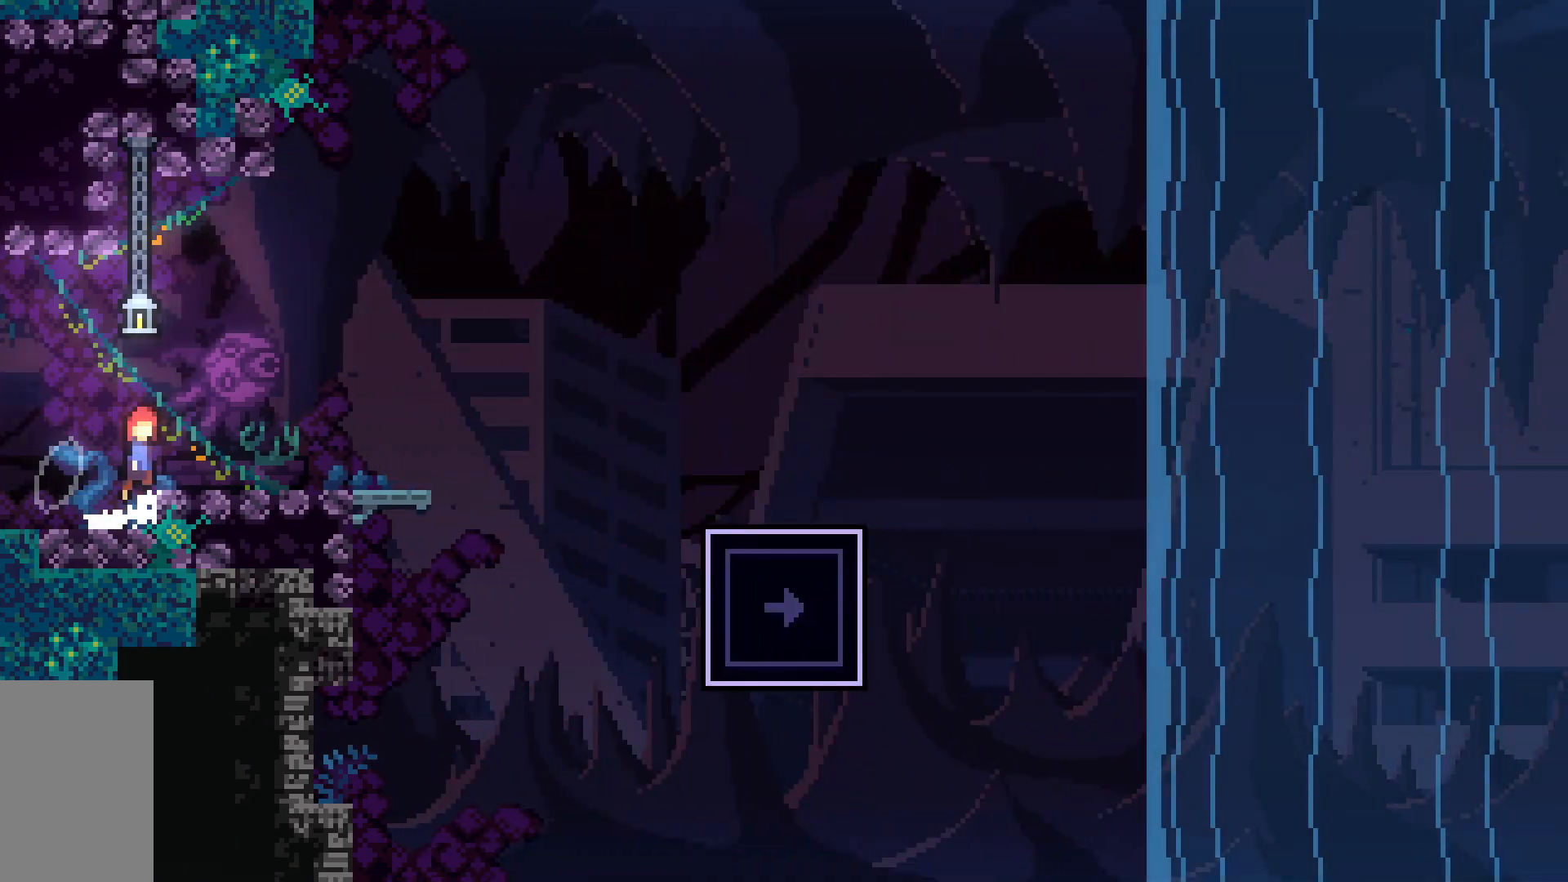
{"keys": ["dash", "down", "grab", "jump2", "right"], "events": [[117, "down", "down"], [150, "dash", "down"], [150, "jump2", "up"], [350, "jump2", "down"]]}
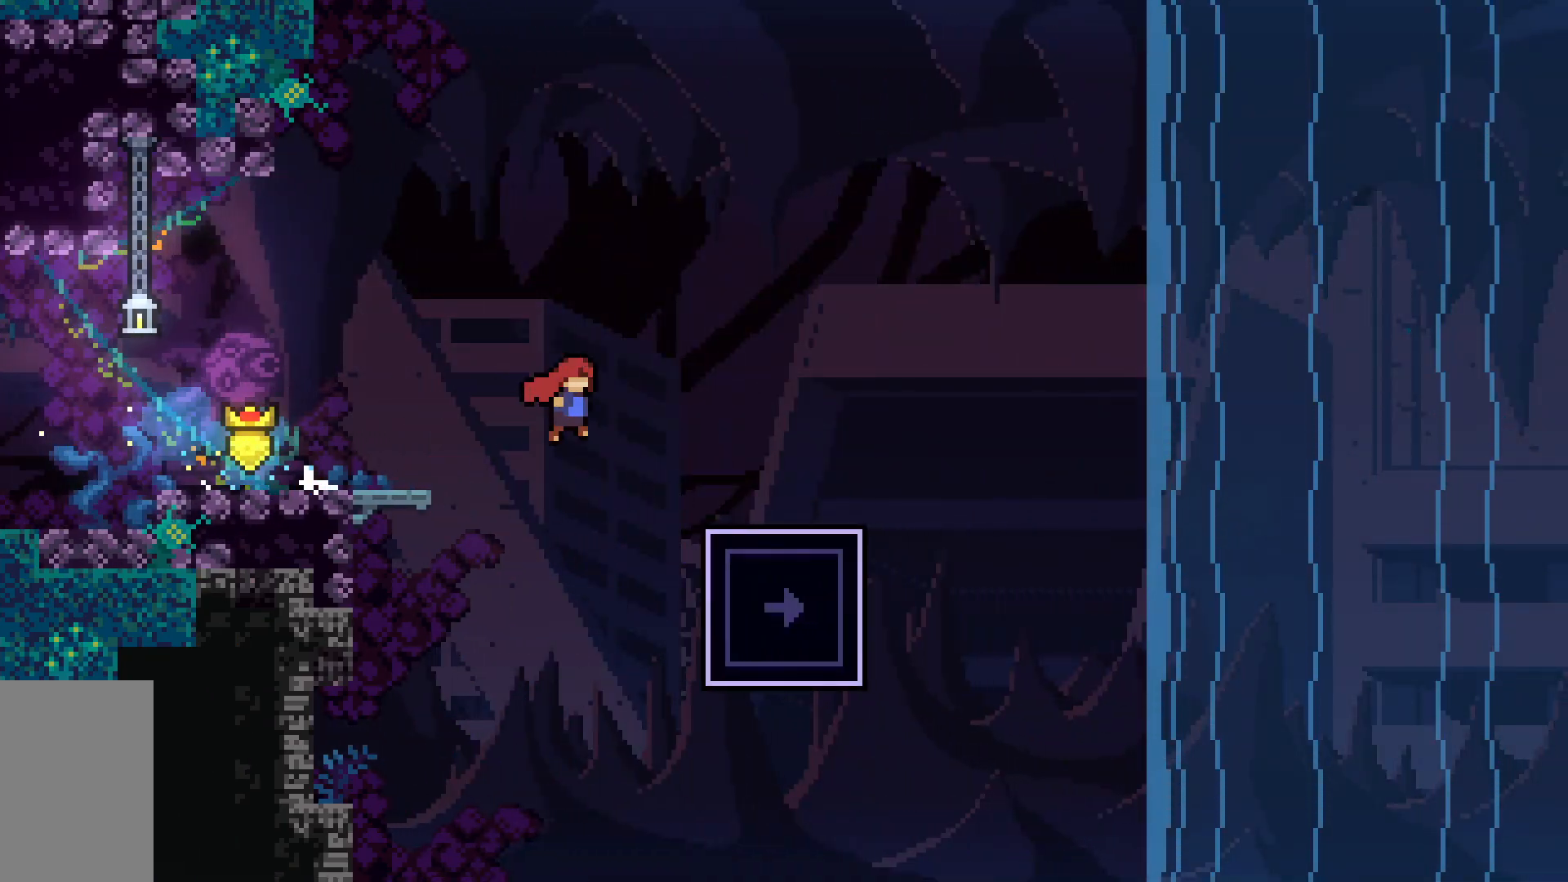
{"keys": [], "events": [[67, "dash", "up"], [117, "grab", "up"], [117, "right", "up"], [167, "dash", "down"], [417, "jump2", "up"], [450, "dash", "up"], [450, "down", "up"]]}
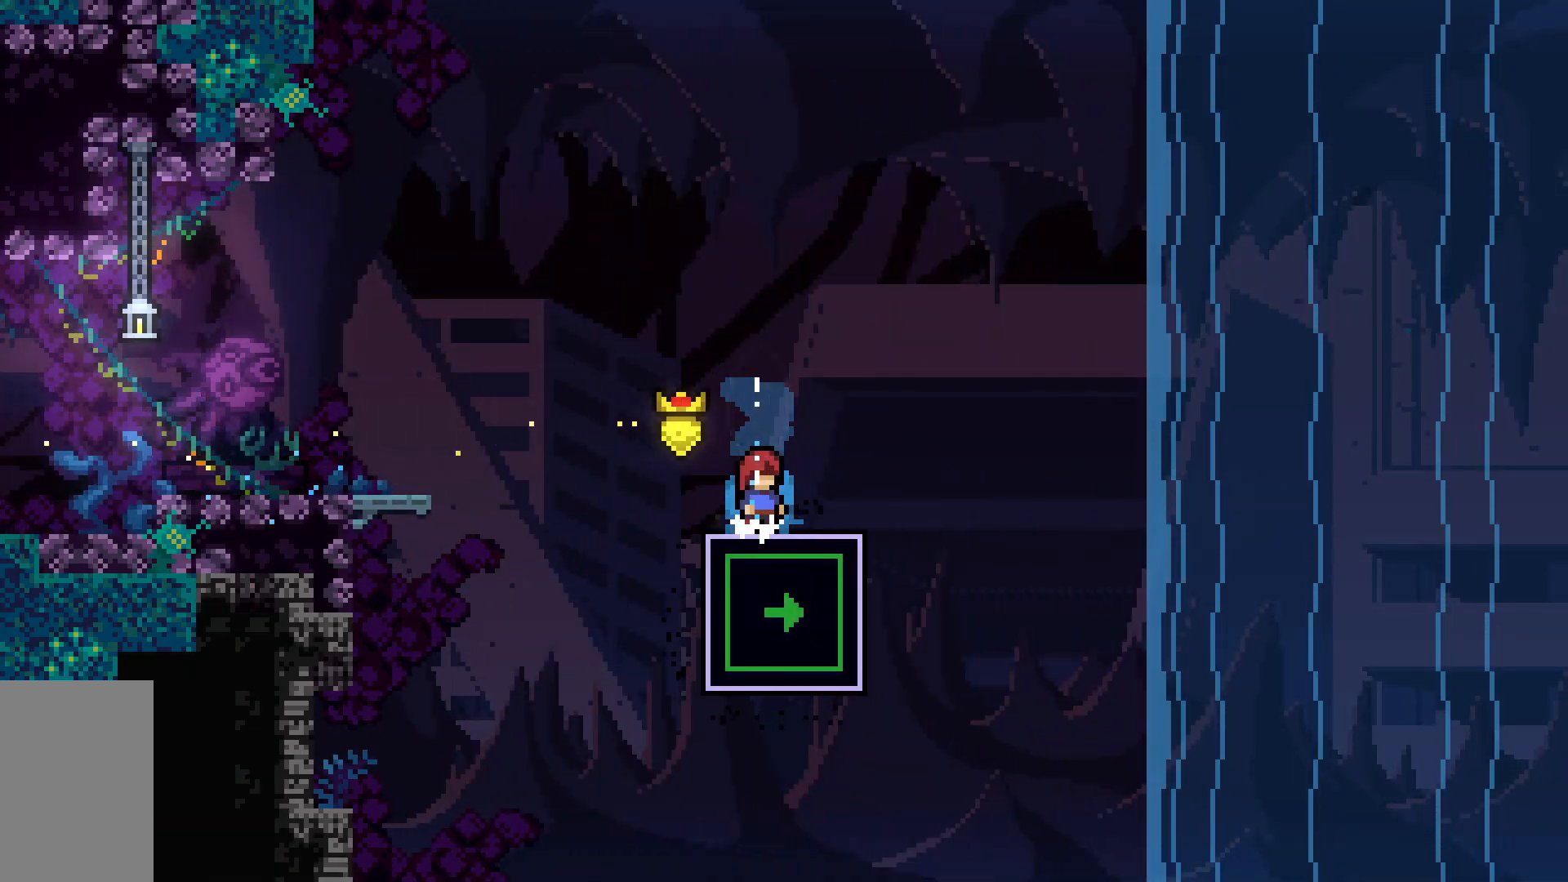
{"keys": [], "events": []}
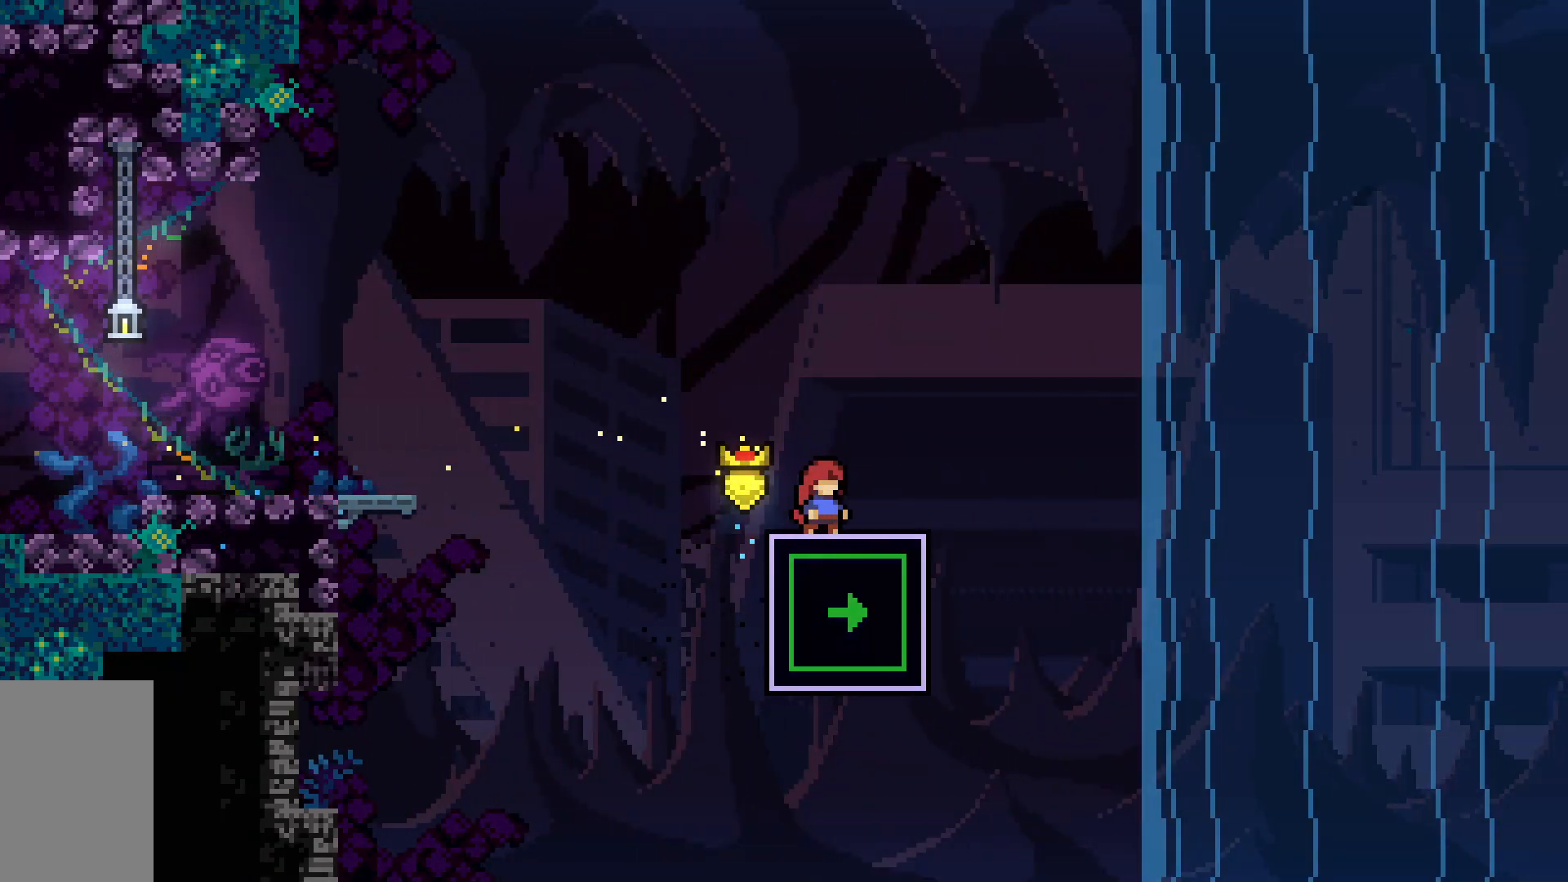
{"keys": [], "events": []}
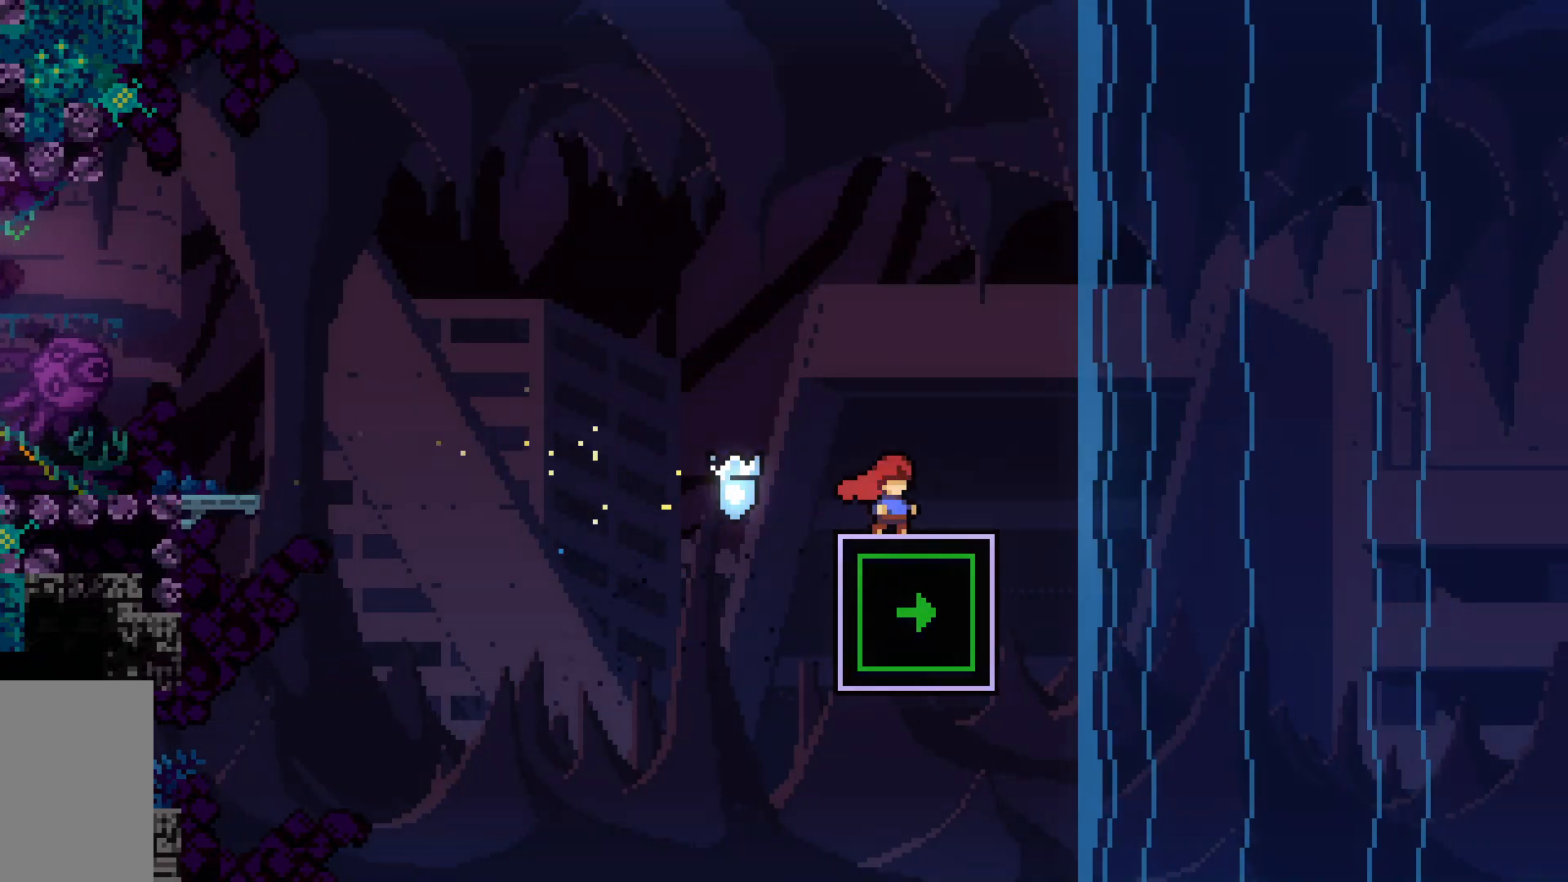
{"keys": [], "events": []}
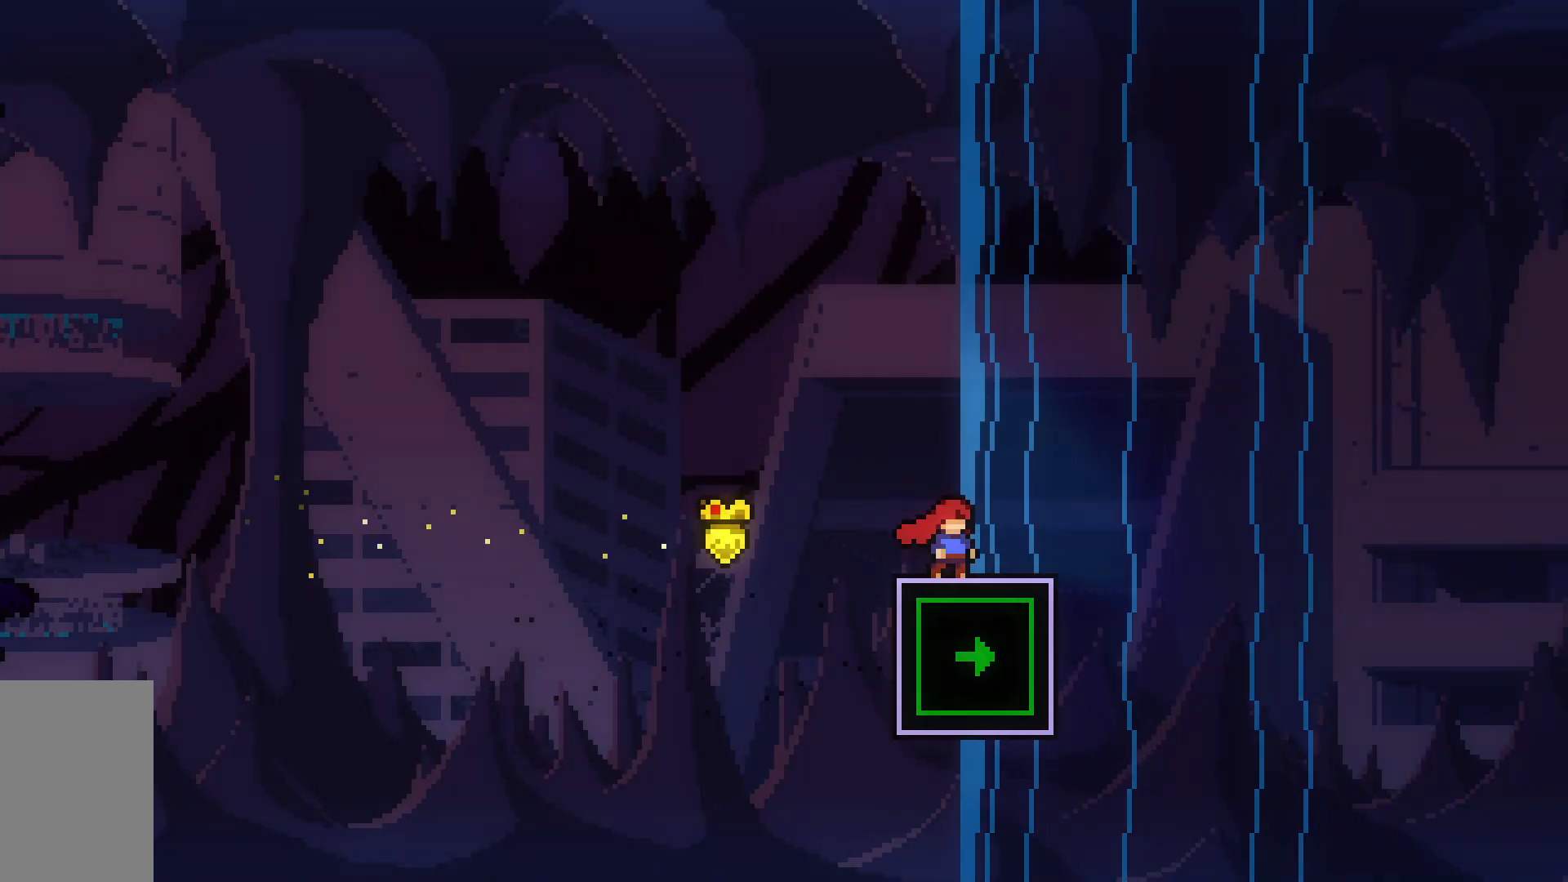
{"keys": [], "events": []}
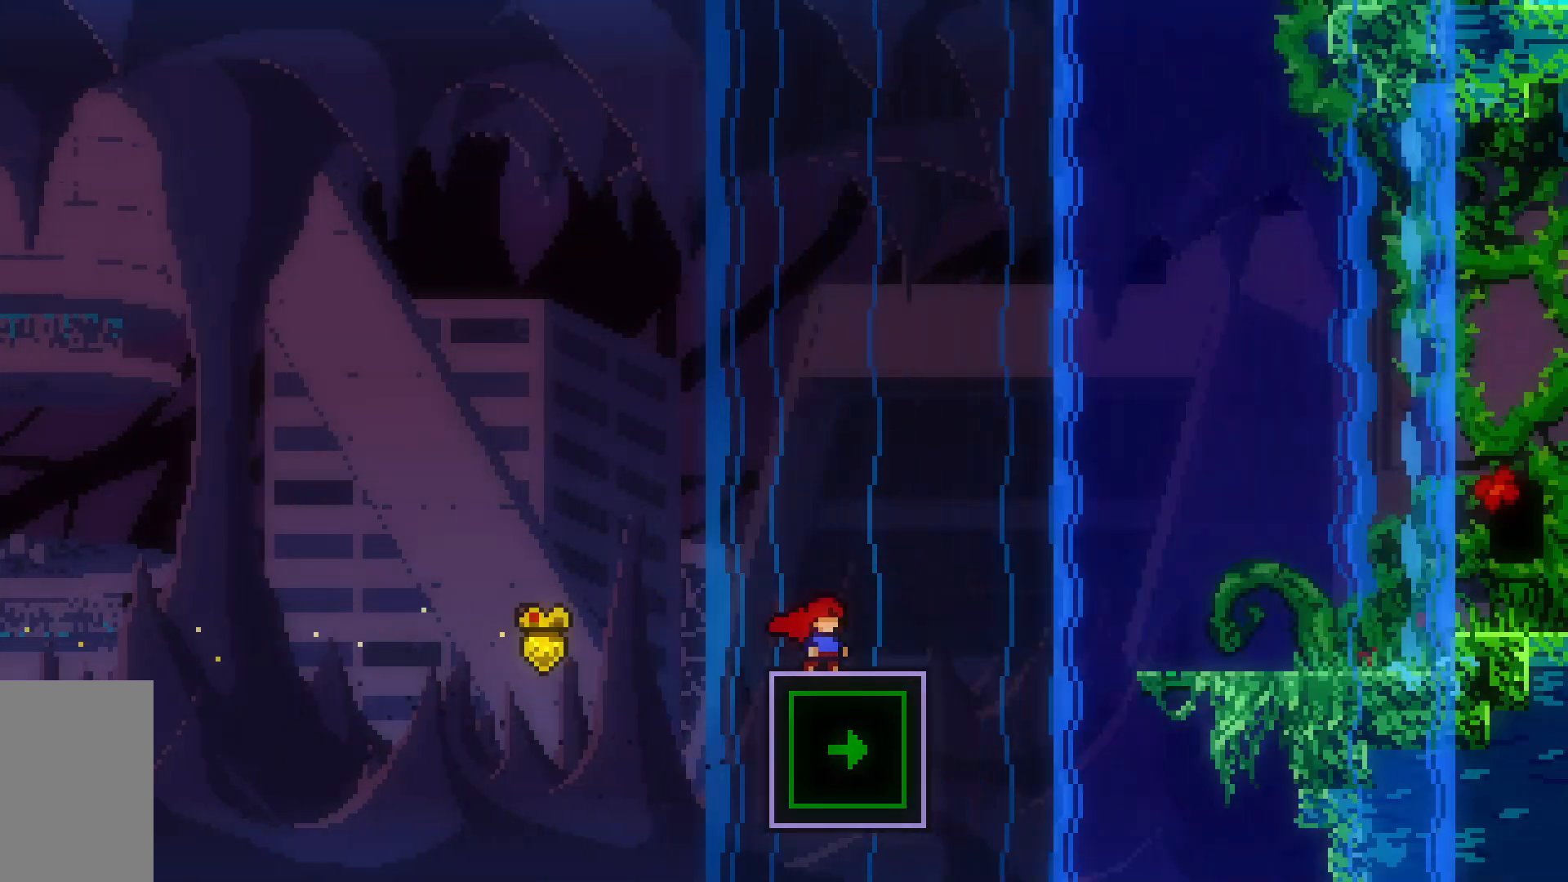
{"keys": ["right"], "events": [[250, "right", "down"]]}